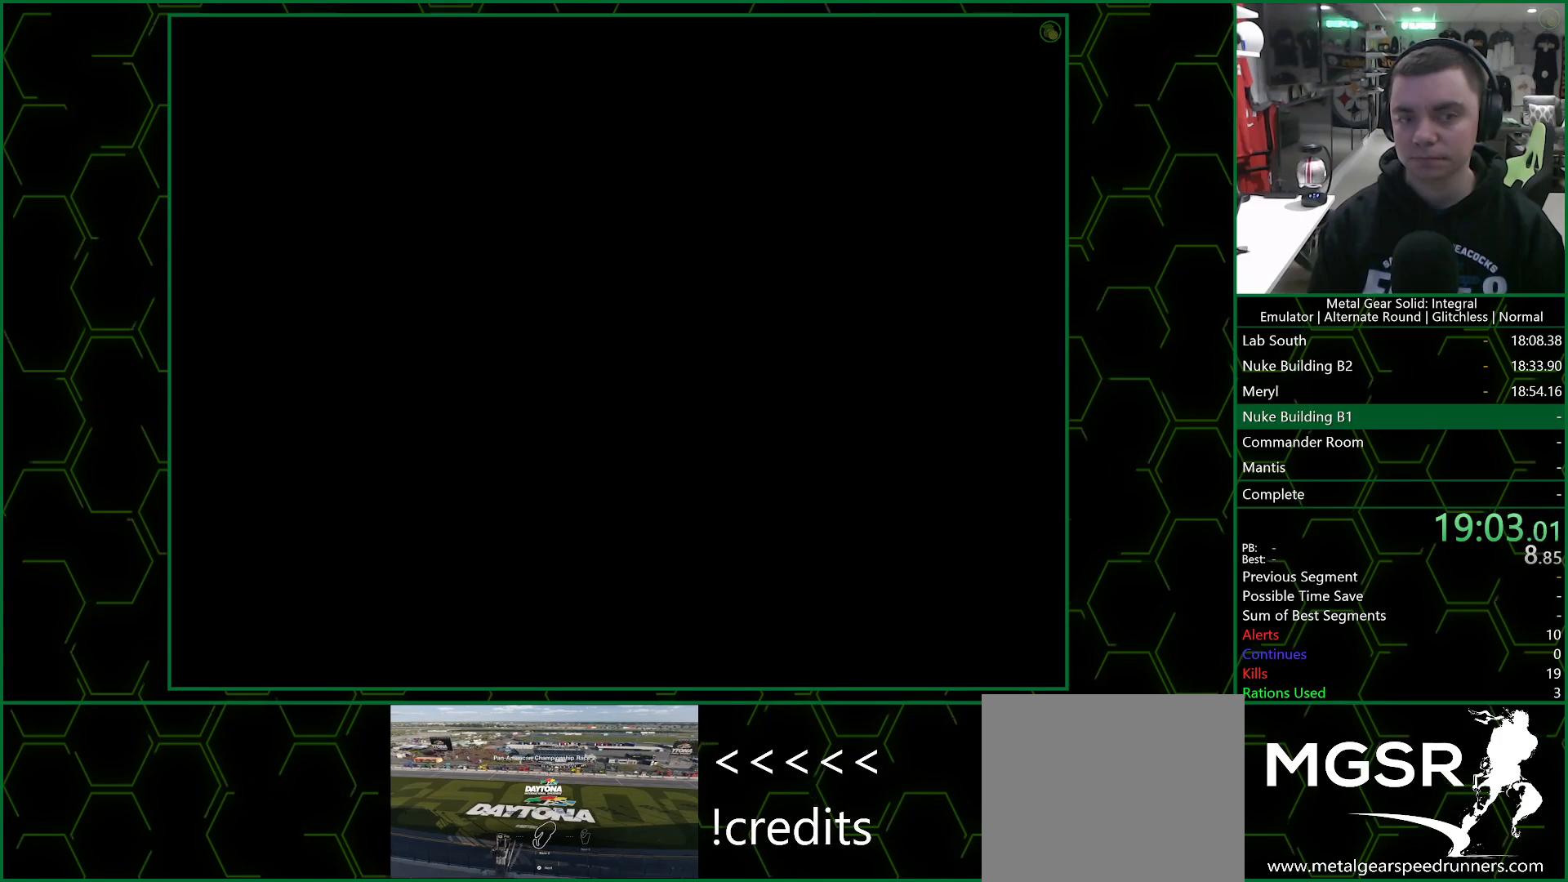
Gameplay with a controller (PlayStation layout); each line is a JSON object with the inputs held at the frame after it. "events" lists button and stick changes between this image and that frame as [ms after this image, input, new state], when the widget could be followed in between.
{"buttons": ["CROSS"], "left_stick": "center", "right_stick": "center", "events": []}
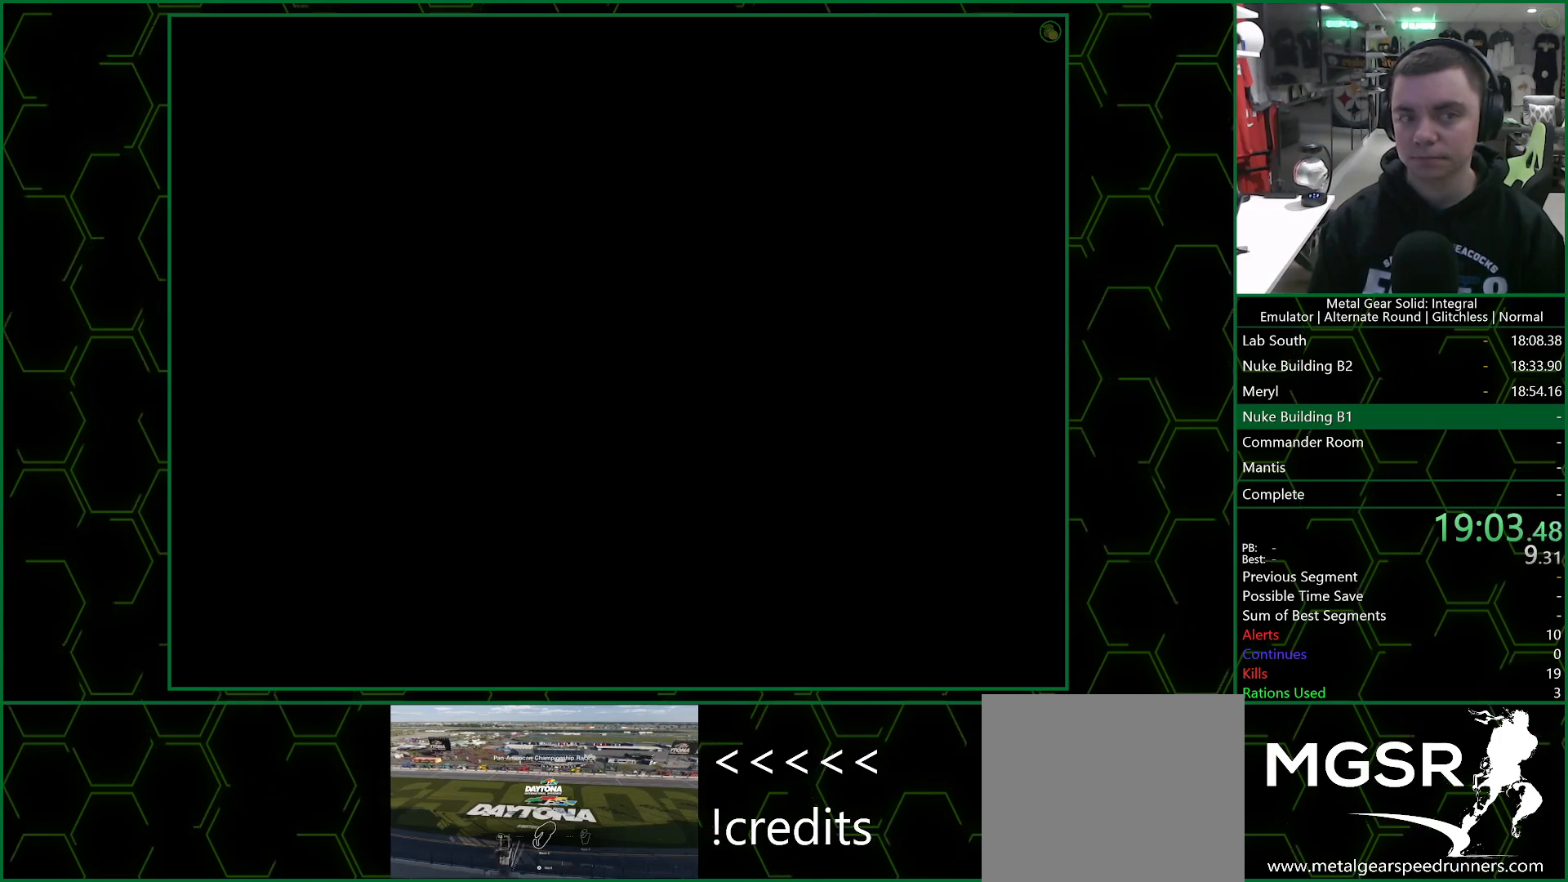
{"buttons": ["CROSS"], "left_stick": "center", "right_stick": "center", "events": []}
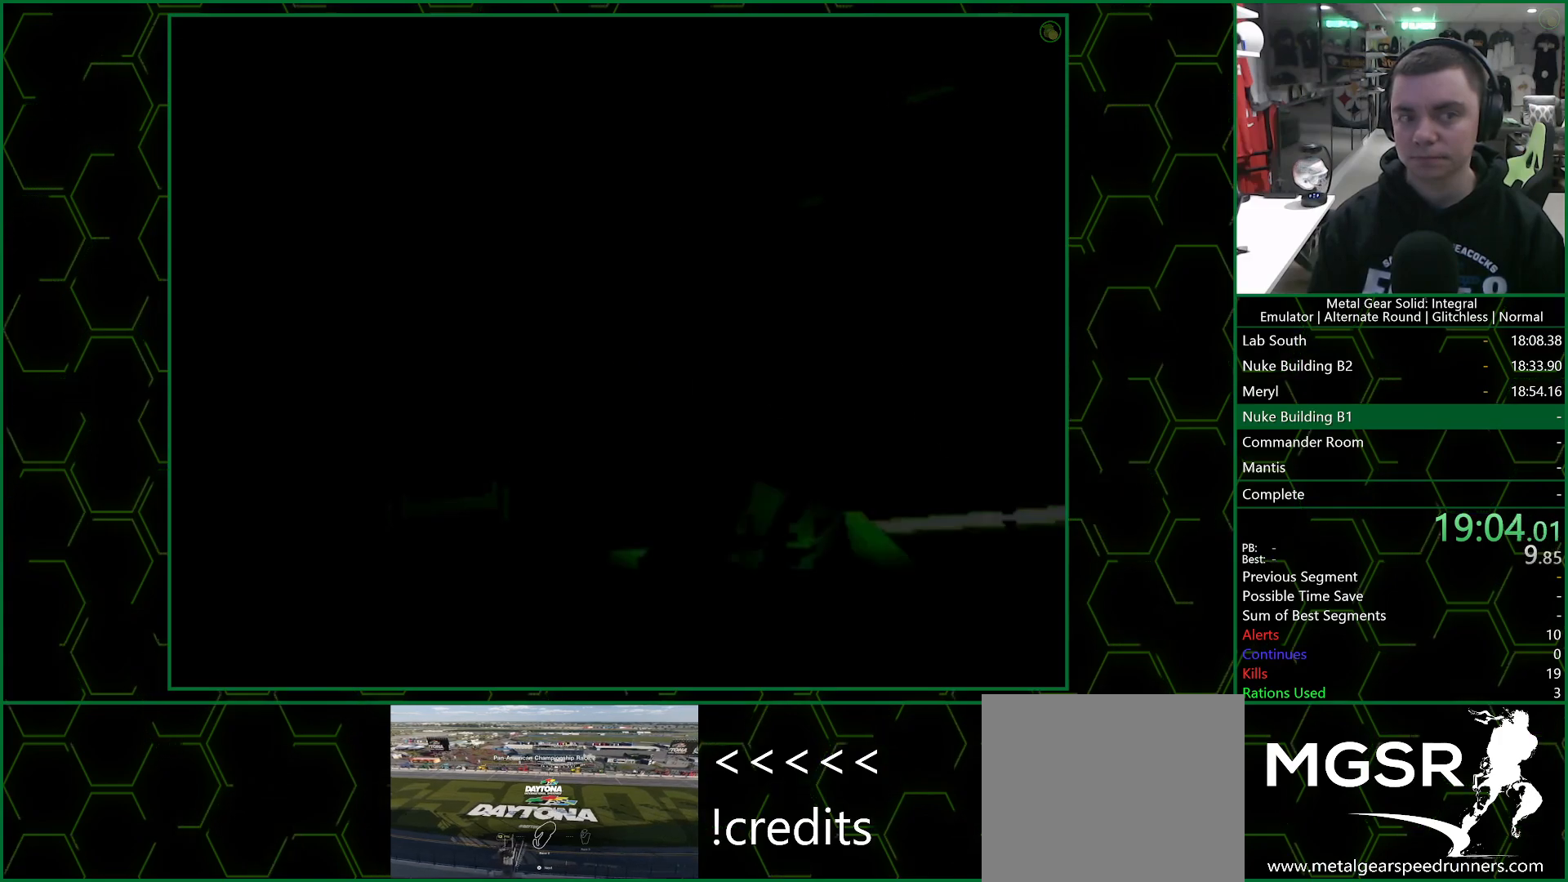
{"buttons": [], "left_stick": "center", "right_stick": "center", "events": [[367, "CROSS", "up"]]}
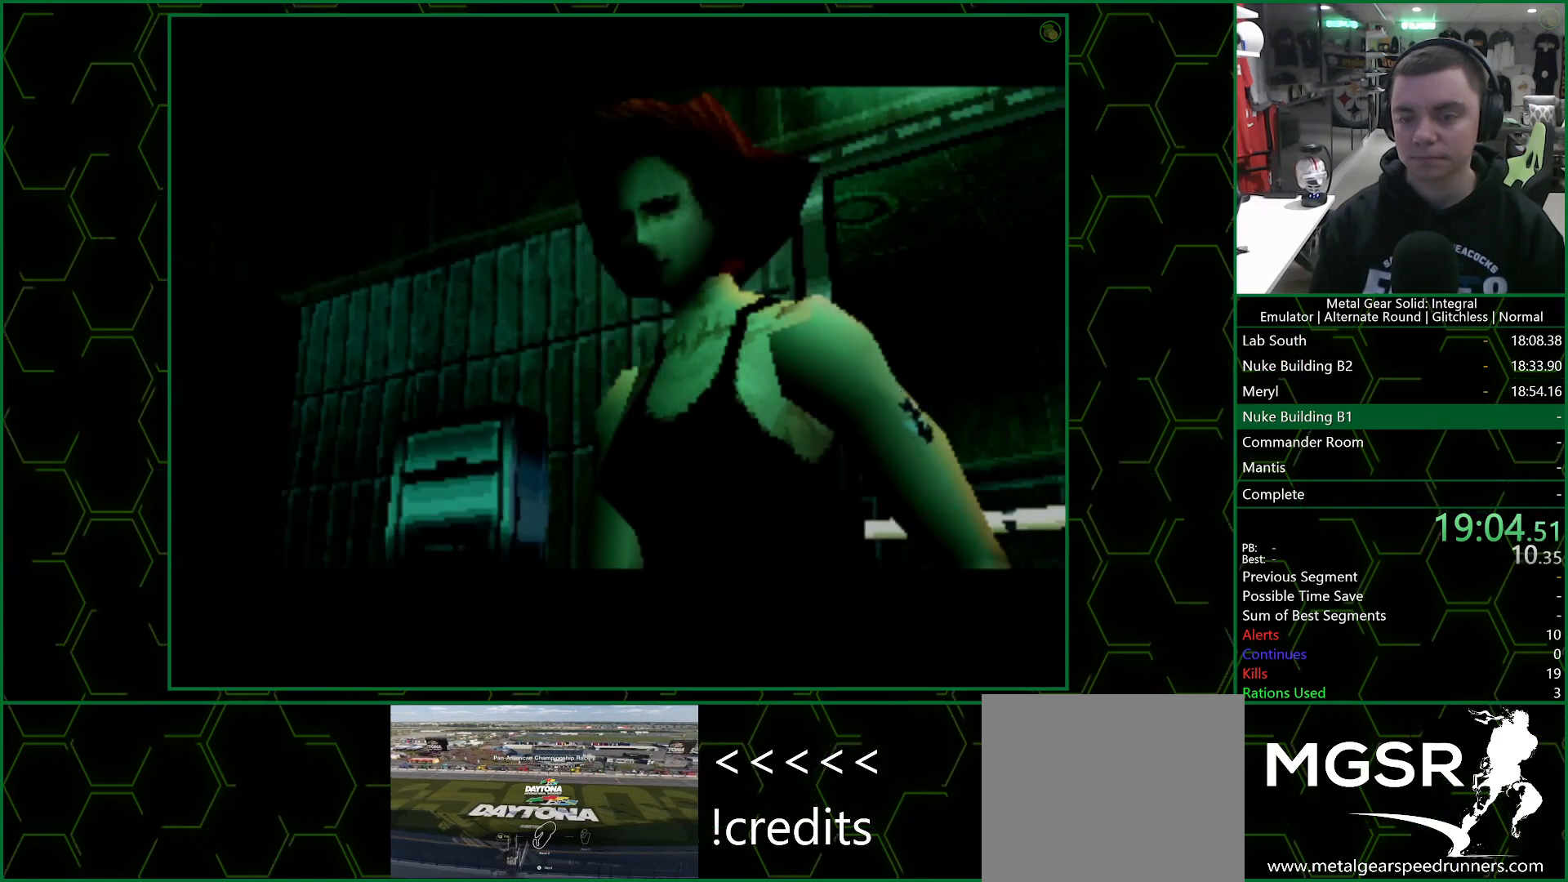
{"buttons": [], "left_stick": "center", "right_stick": "center", "events": []}
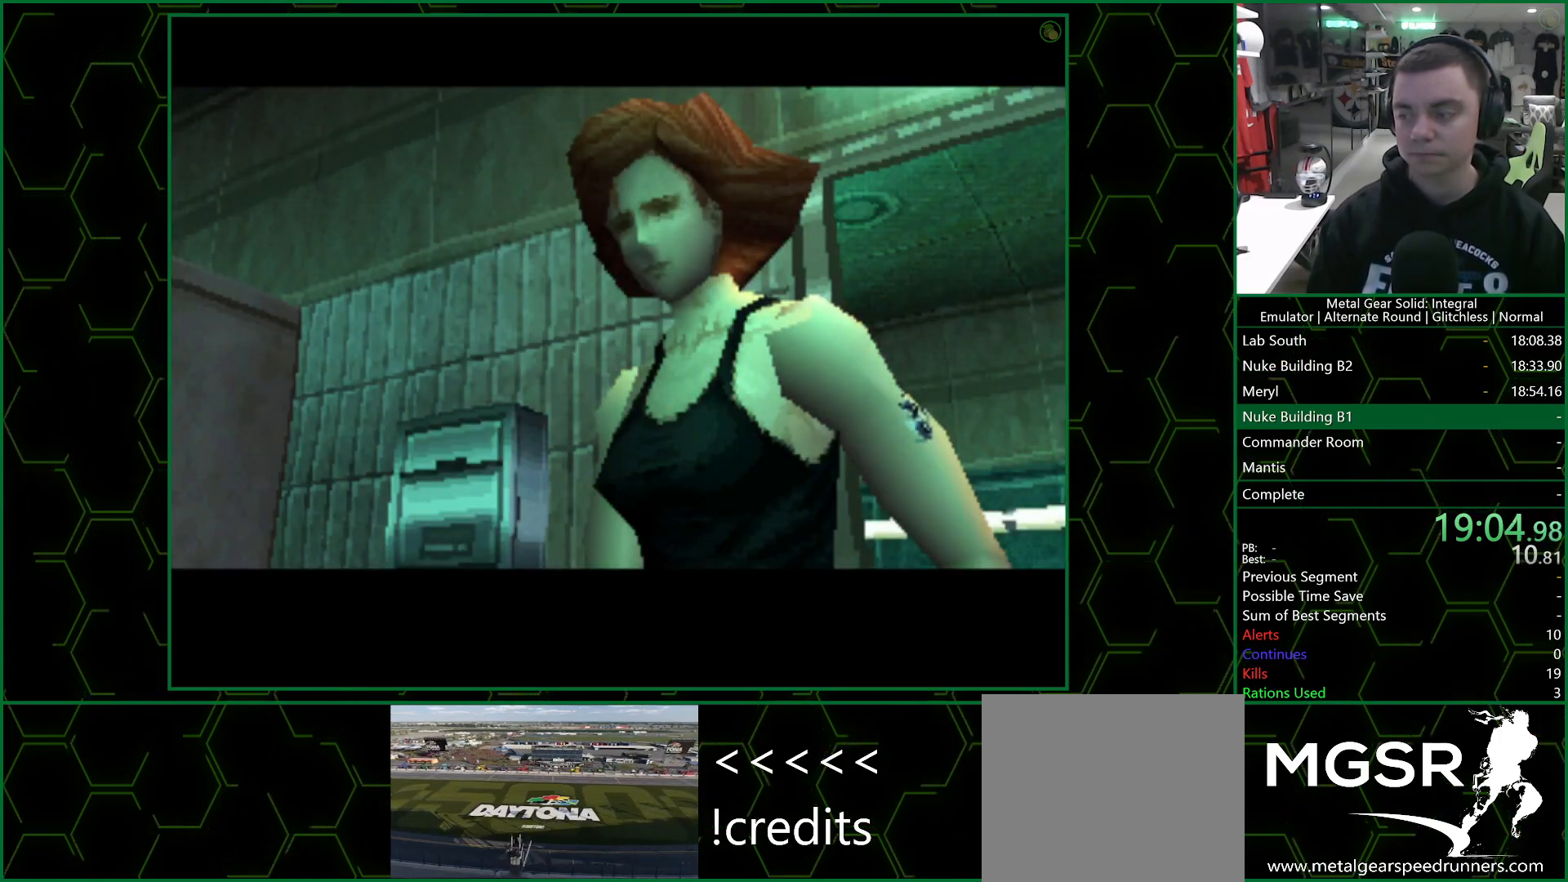
{"buttons": [], "left_stick": "center", "right_stick": "center", "events": []}
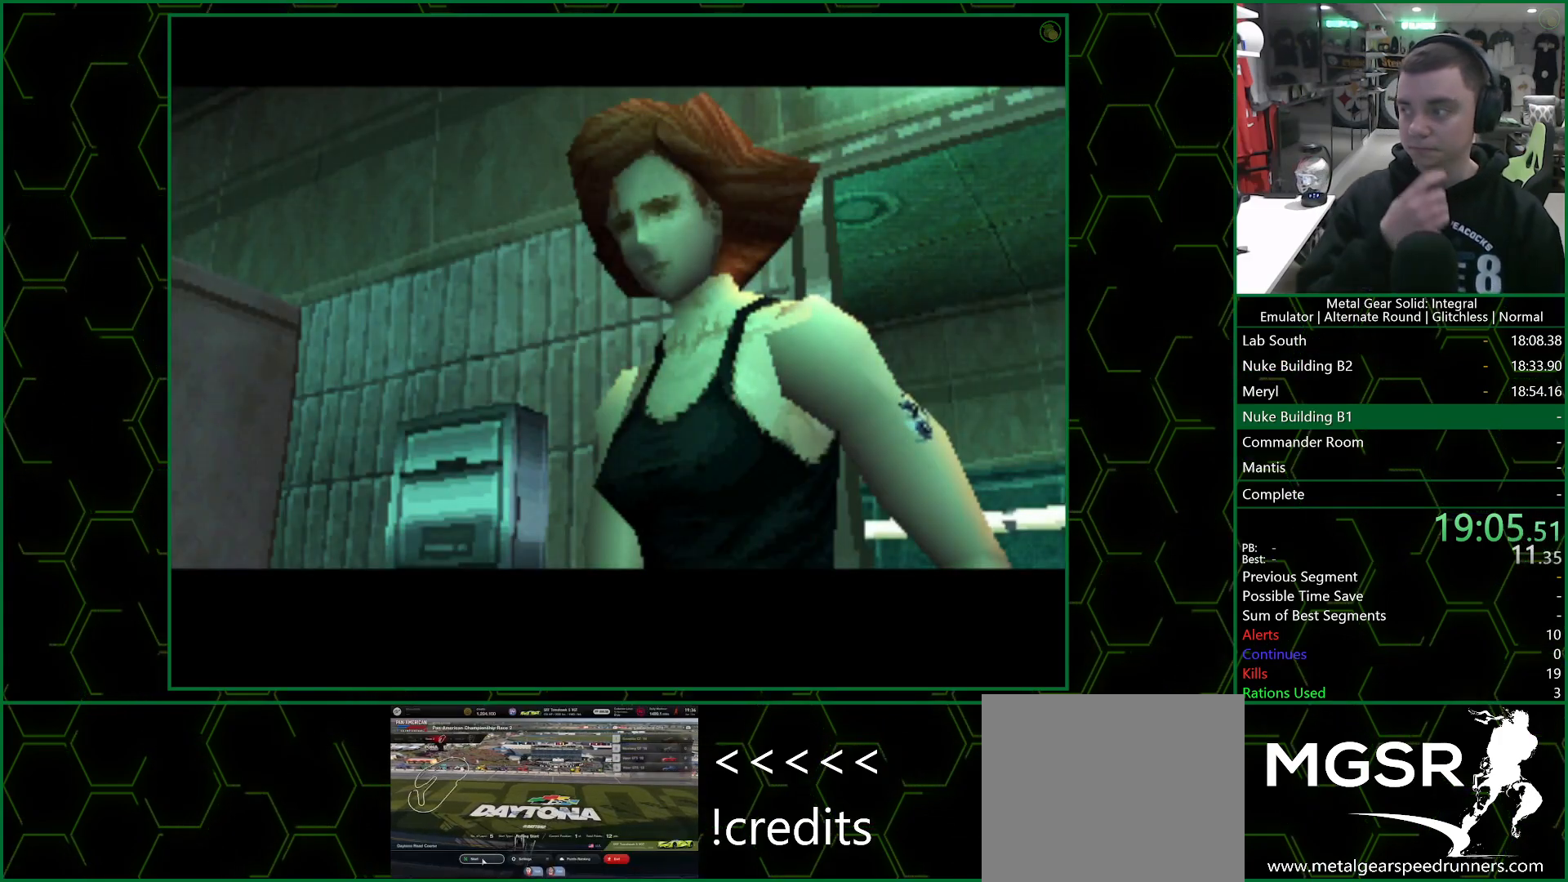
{"buttons": [], "left_stick": "center", "right_stick": "center", "events": []}
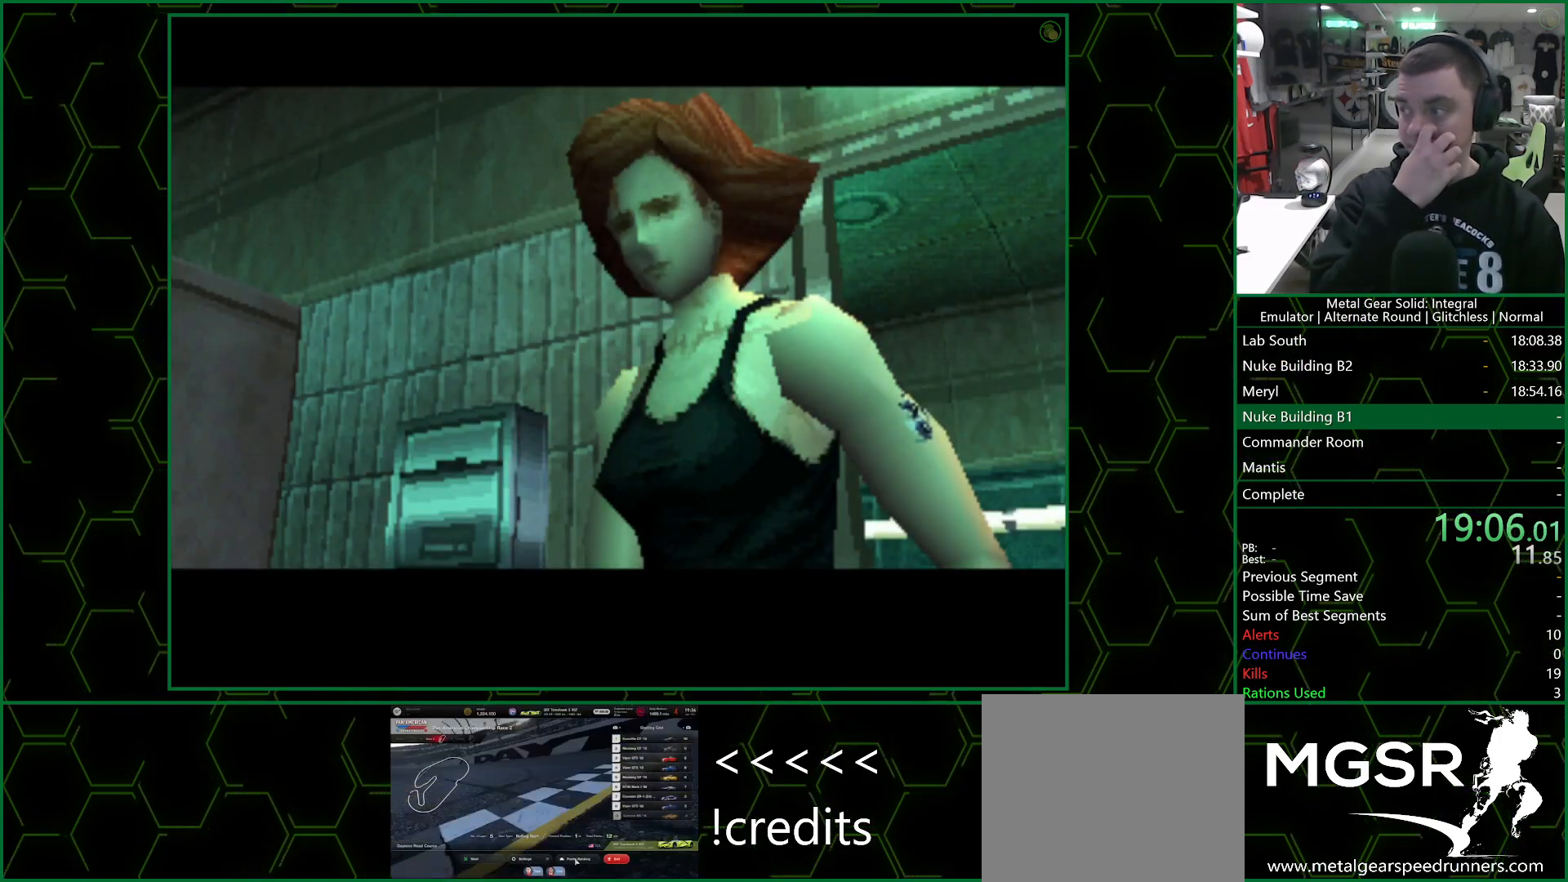
{"buttons": [], "left_stick": "center", "right_stick": "center", "events": []}
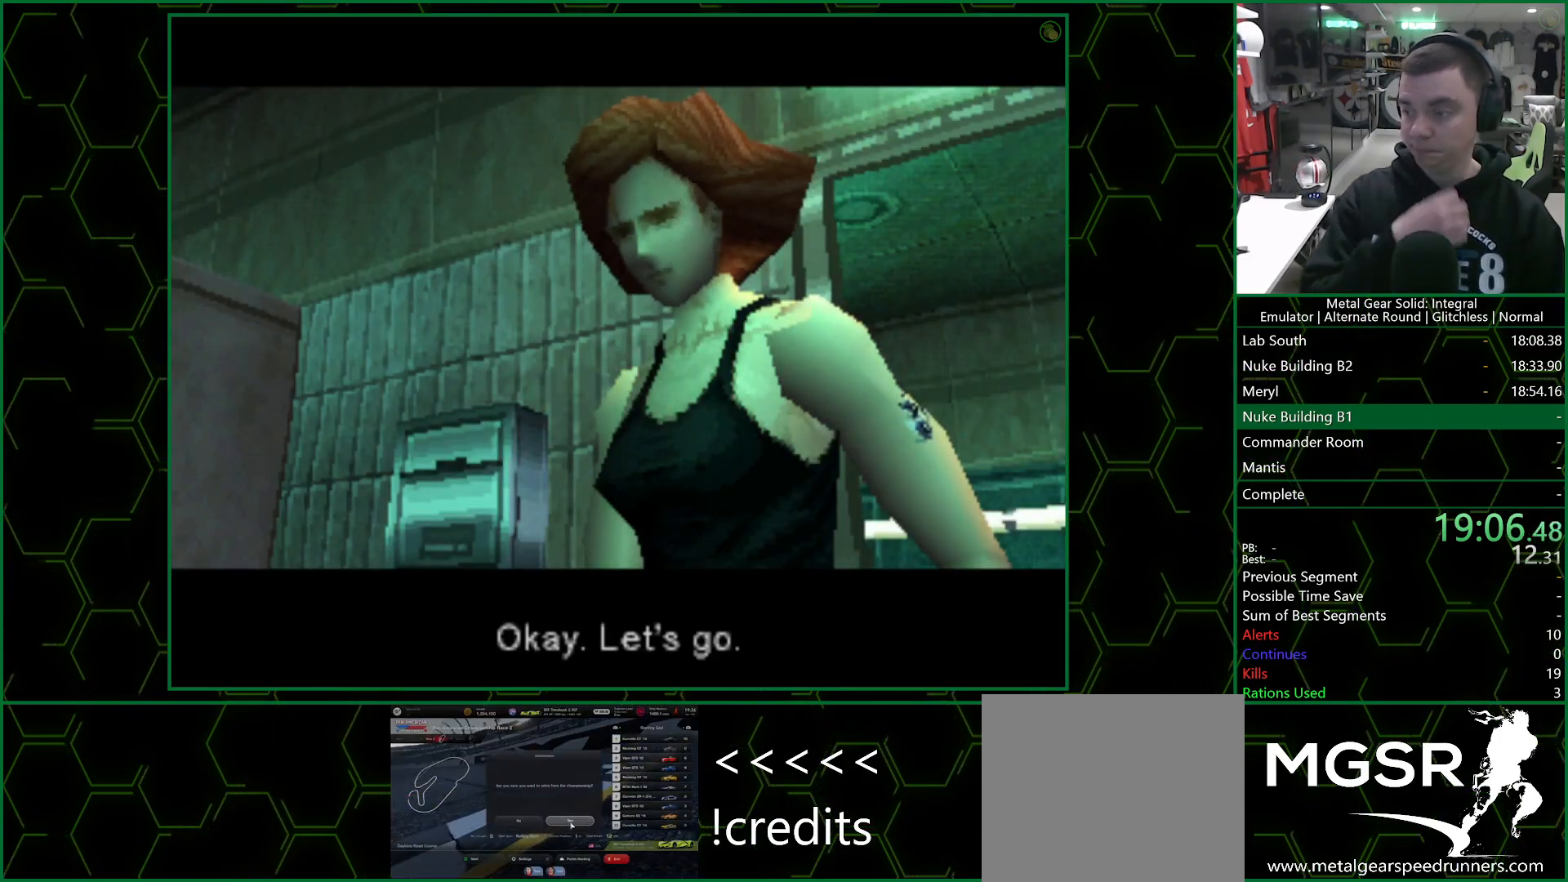
{"buttons": [], "left_stick": "center", "right_stick": "center", "events": []}
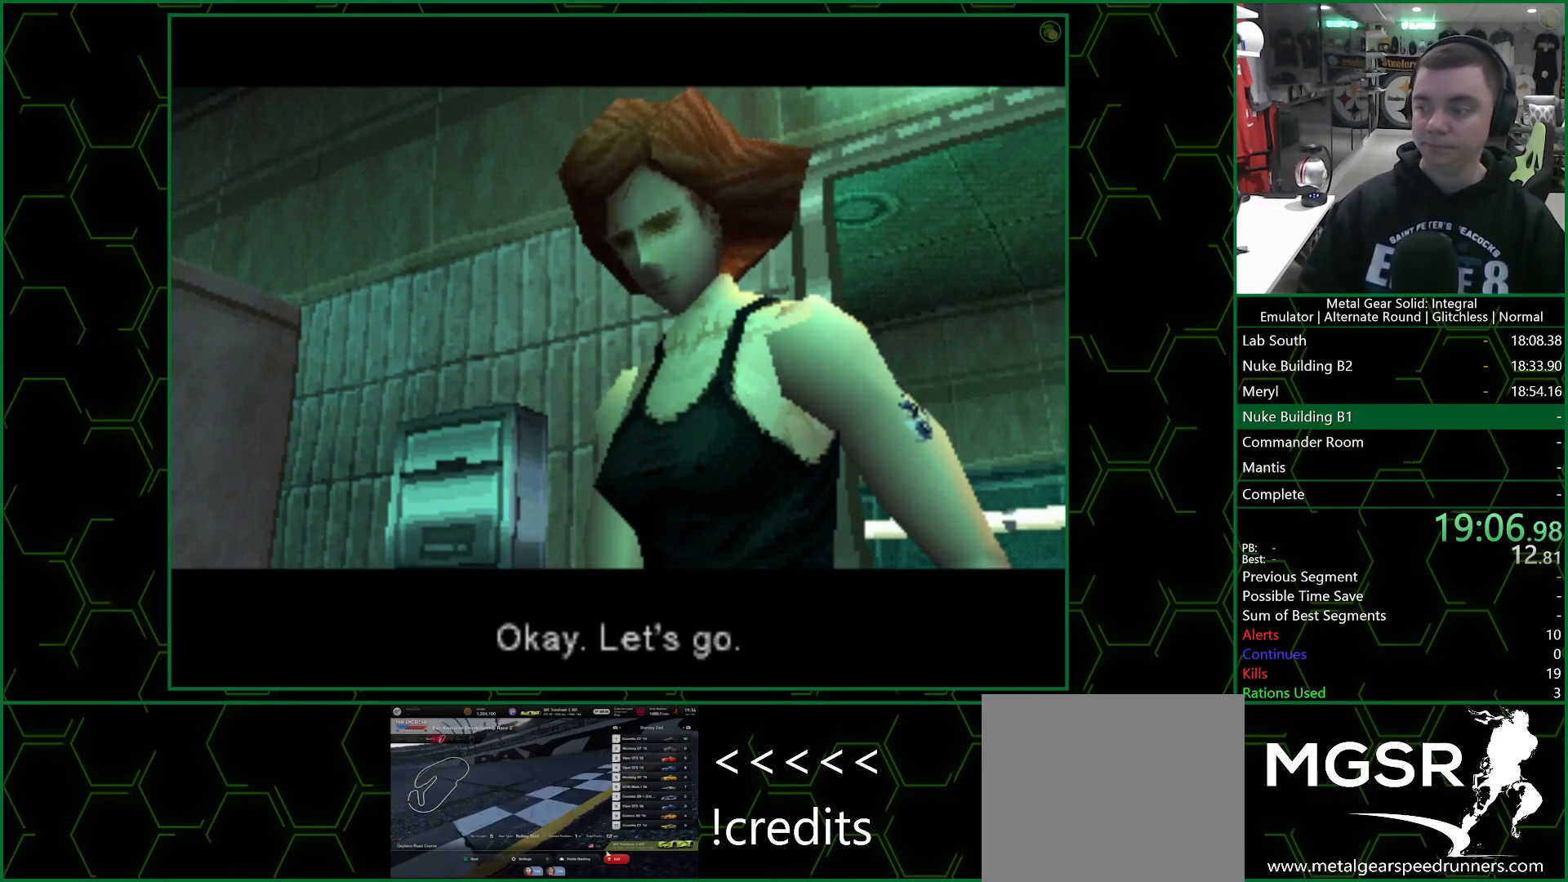
{"buttons": [], "left_stick": "center", "right_stick": "center", "events": []}
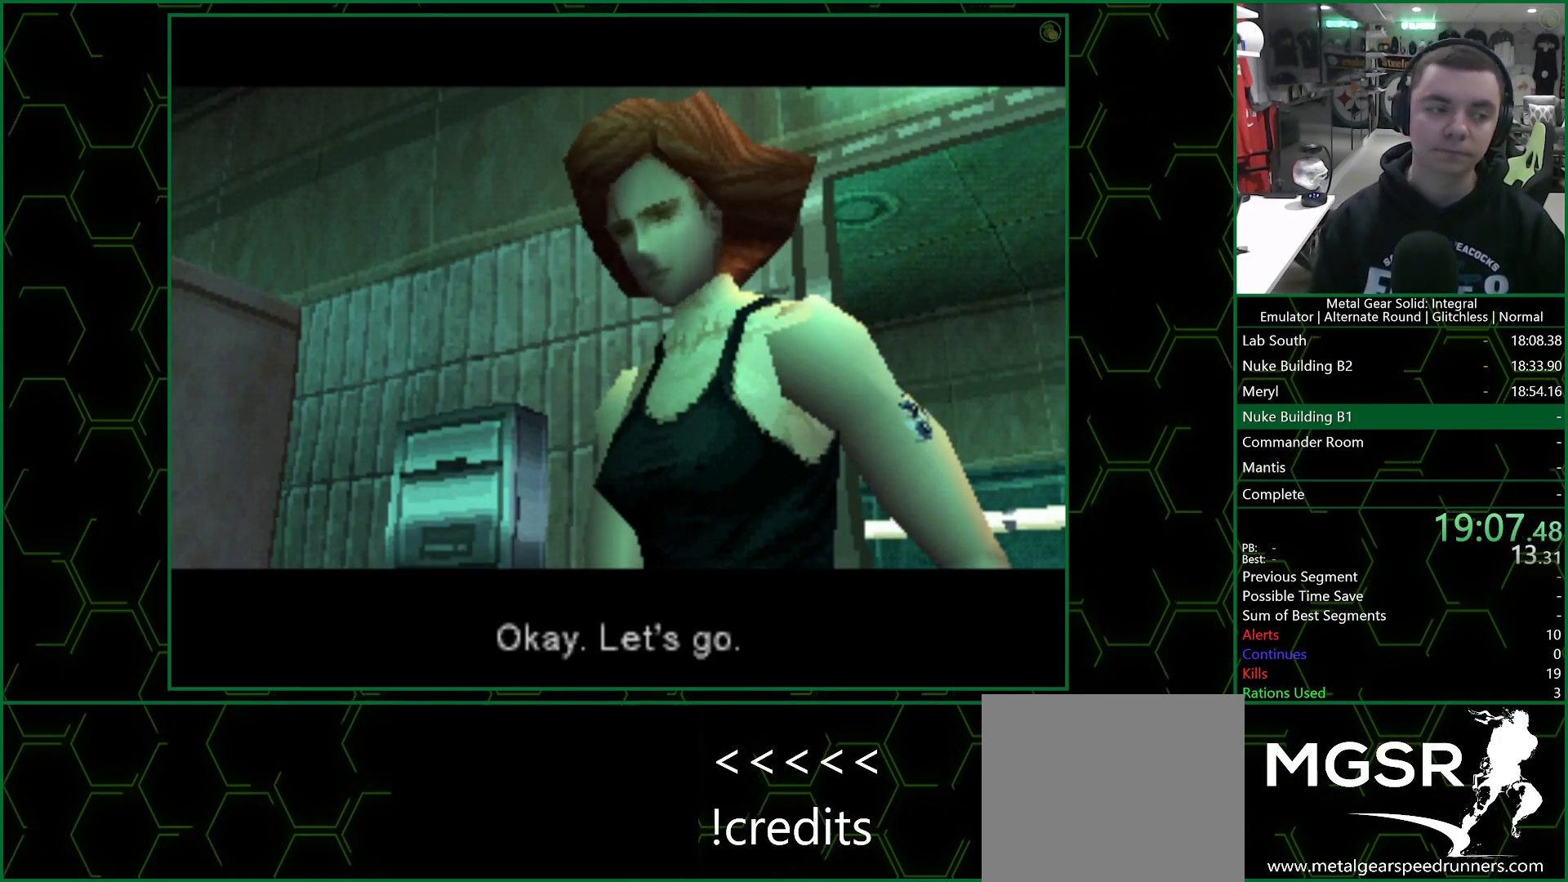
{"buttons": [], "left_stick": "center", "right_stick": "center", "events": []}
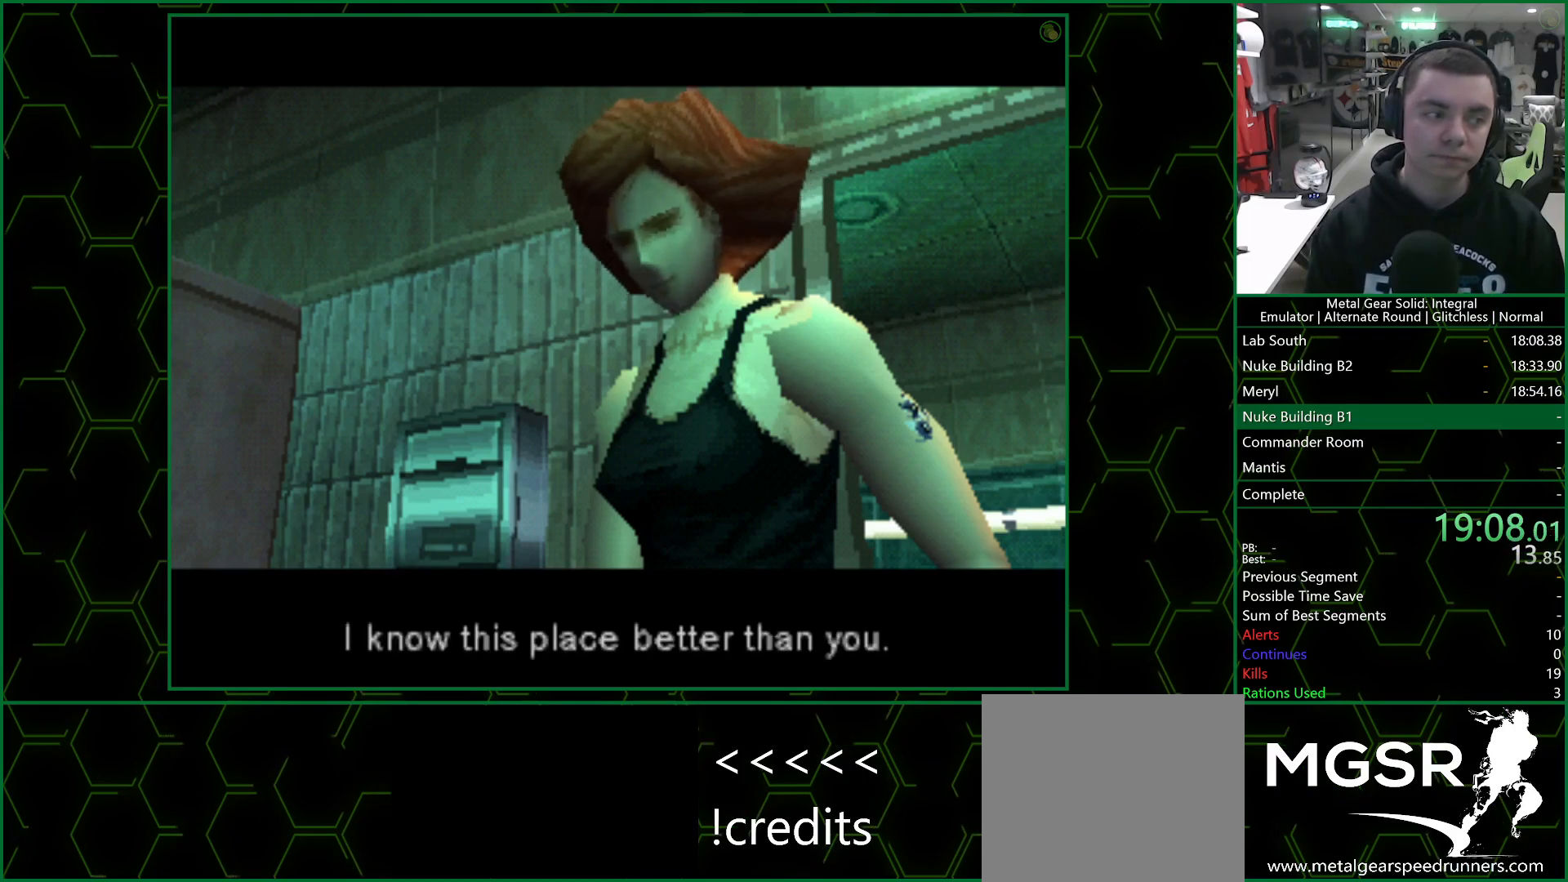
{"buttons": [], "left_stick": "center", "right_stick": "center", "events": []}
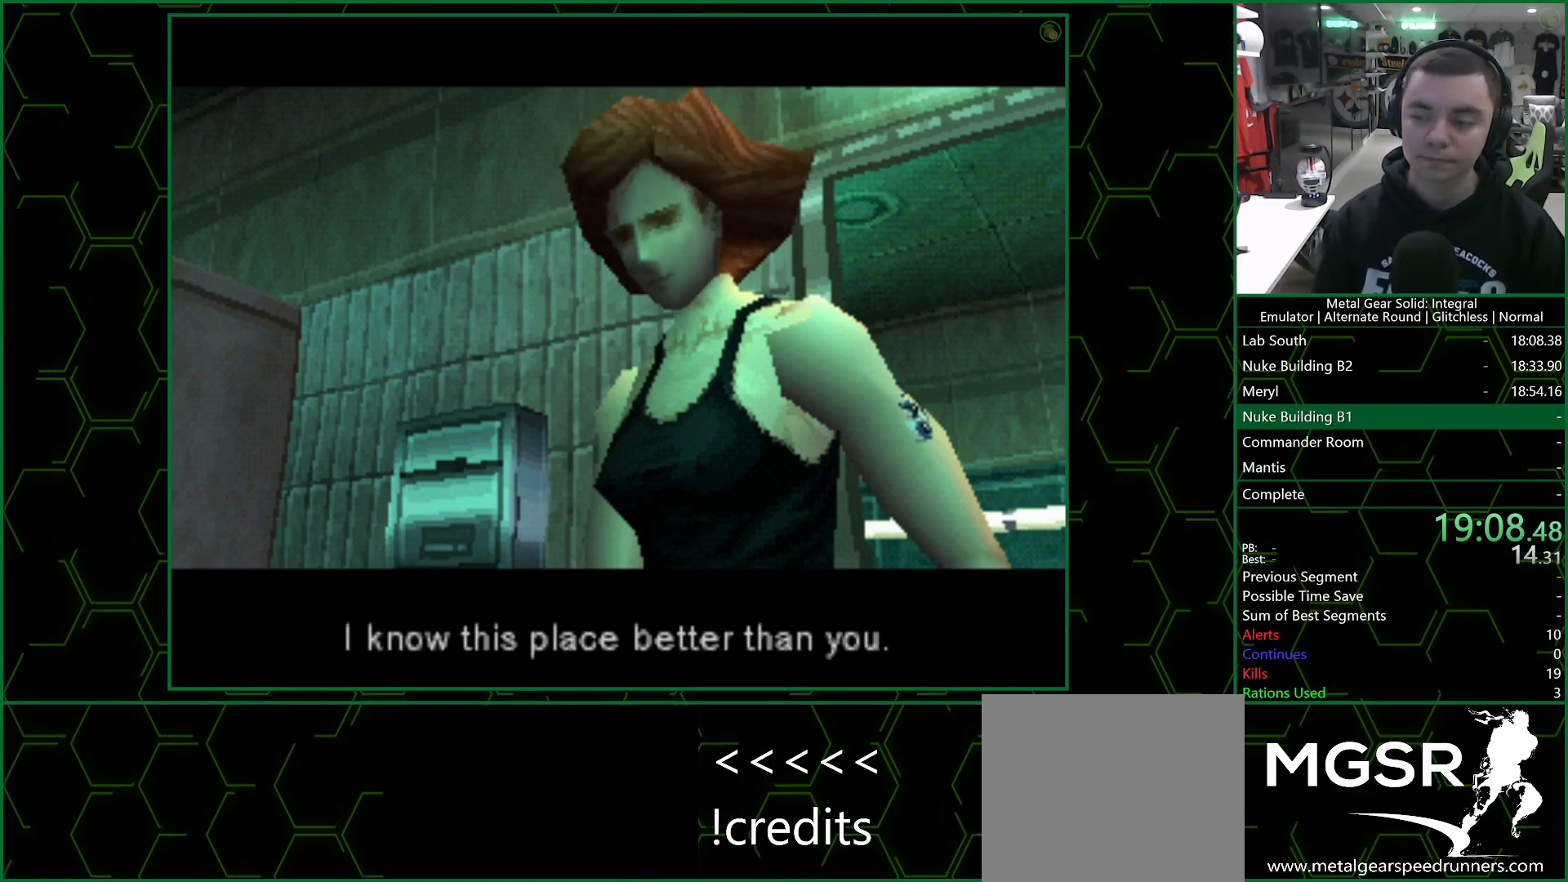
{"buttons": ["DPAD_DOWN"], "left_stick": "center", "right_stick": "center", "events": [[417, "DPAD_DOWN", "down"]]}
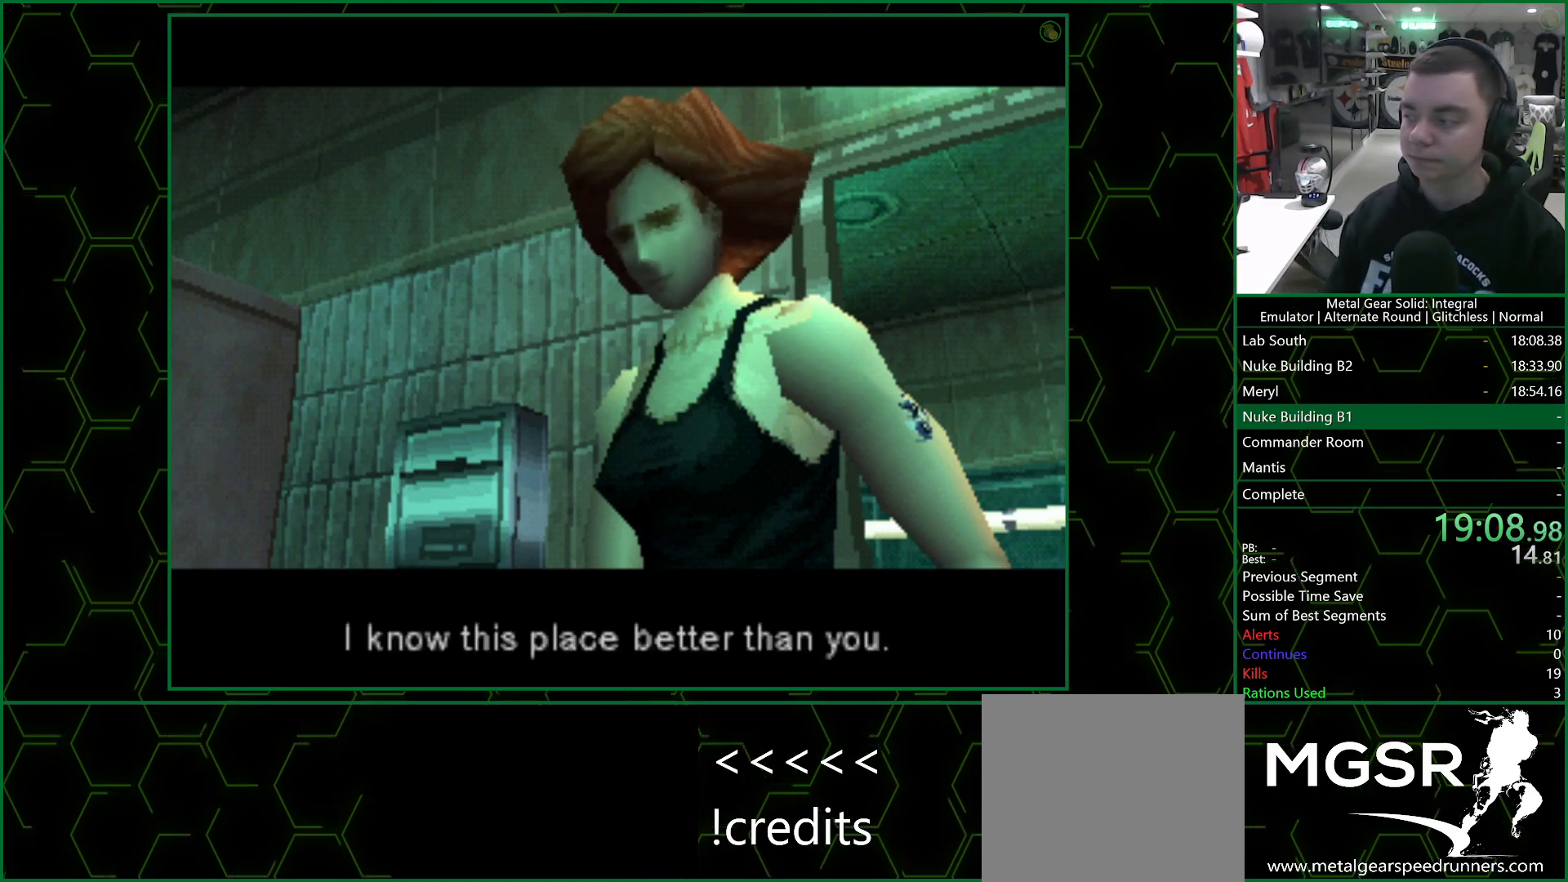
{"buttons": ["DPAD_DOWN"], "left_stick": "center", "right_stick": "center", "events": [[100, "DPAD_DOWN", "up"], [150, "DPAD_DOWN", "down"], [300, "DPAD_DOWN", "up"], [367, "DPAD_DOWN", "down"]]}
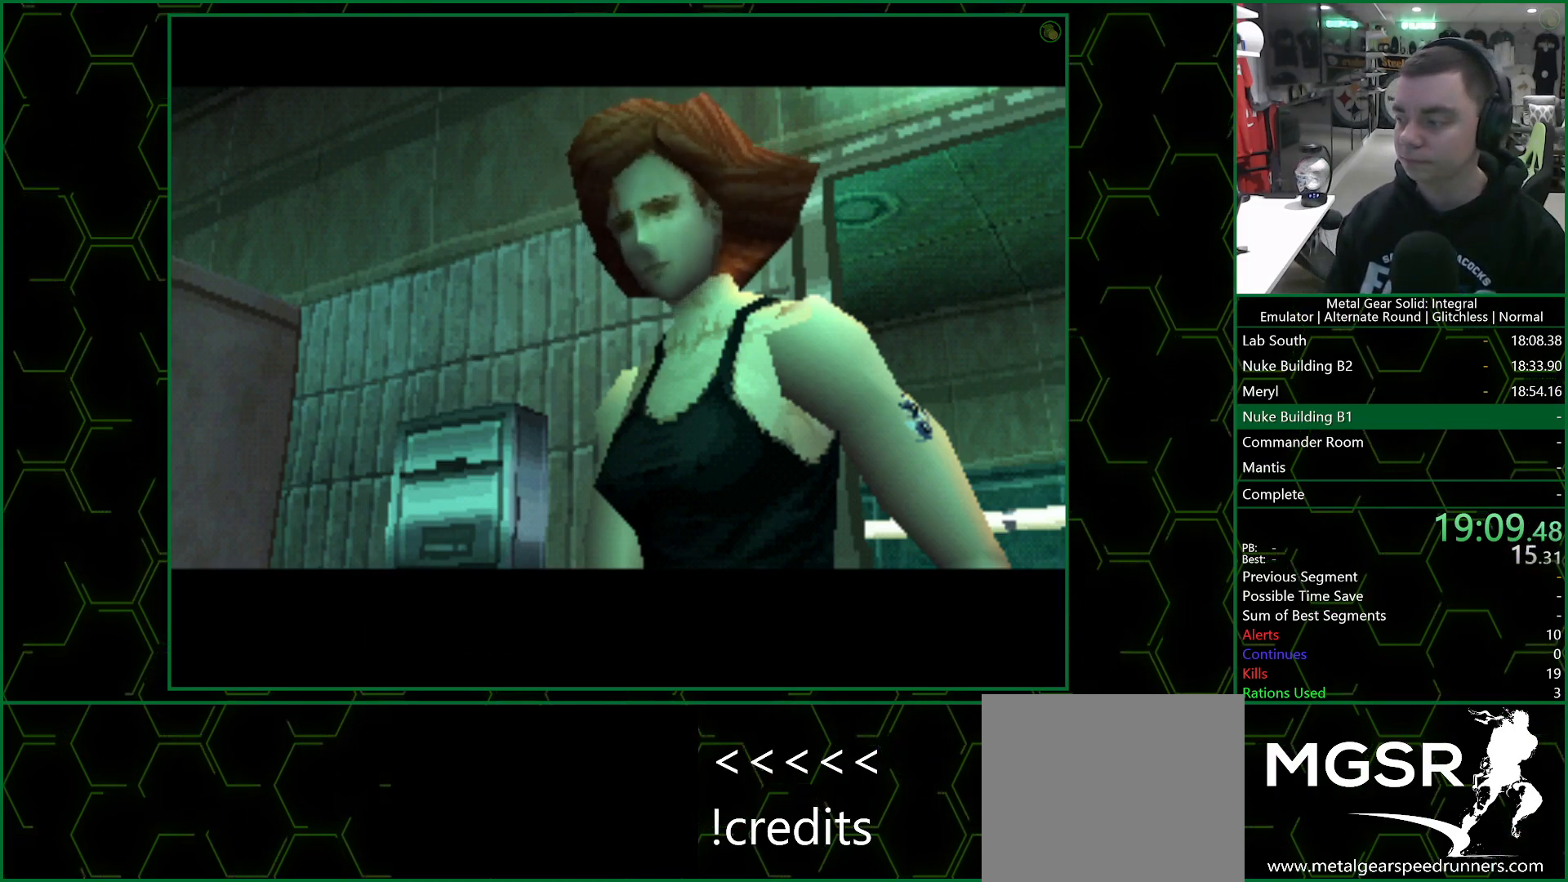
{"buttons": ["DPAD_DOWN"], "left_stick": "center", "right_stick": "center", "events": []}
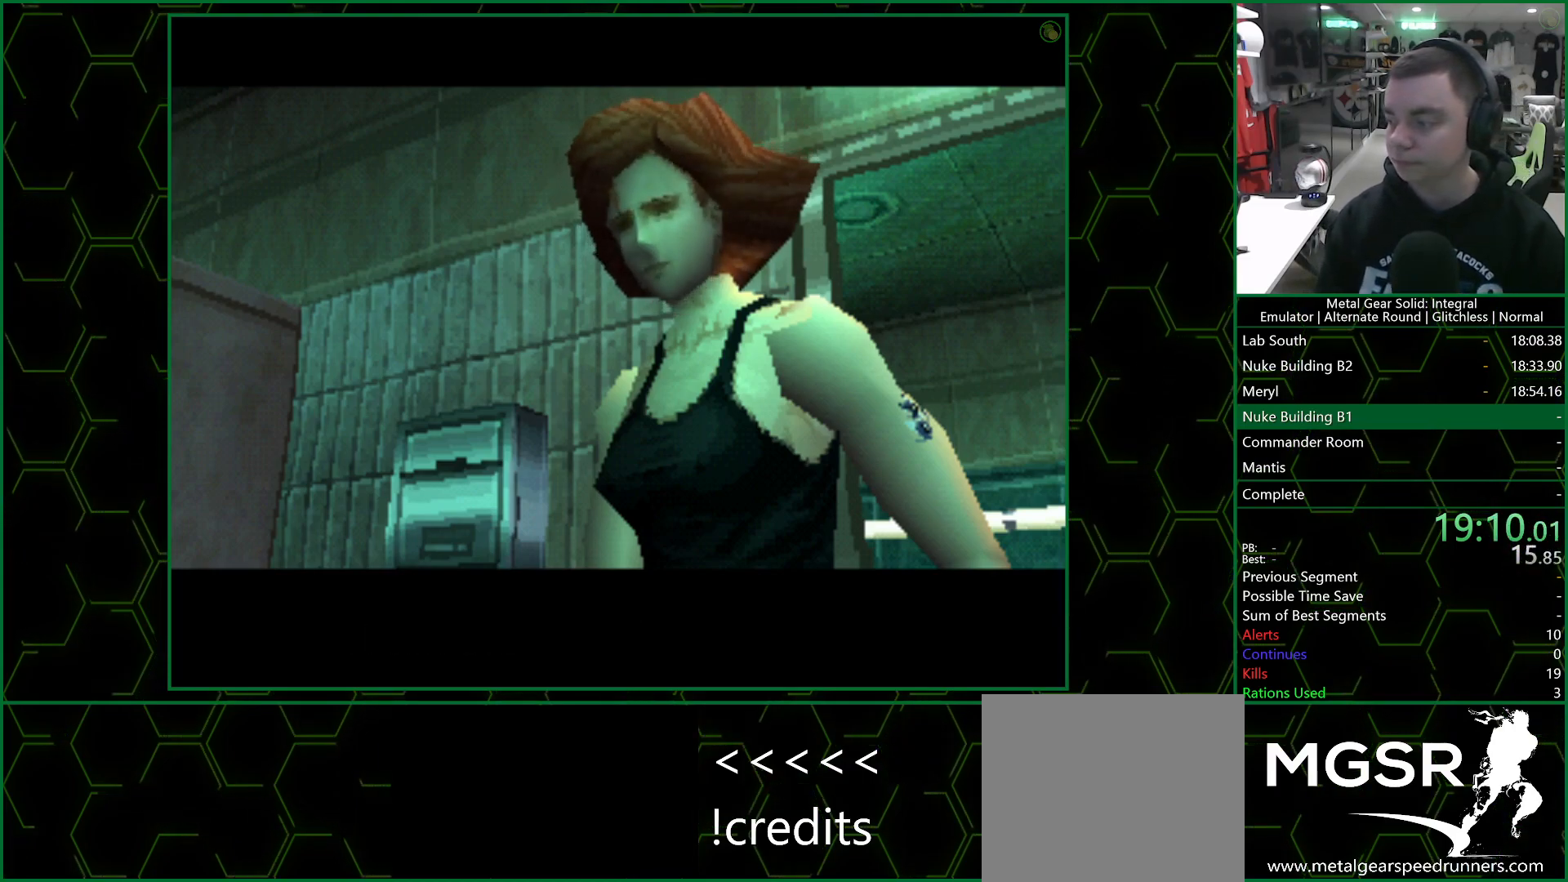
{"buttons": ["DPAD_DOWN"], "left_stick": "center", "right_stick": "center", "events": [[100, "DPAD_DOWN", "up"], [200, "DPAD_DOWN", "down"]]}
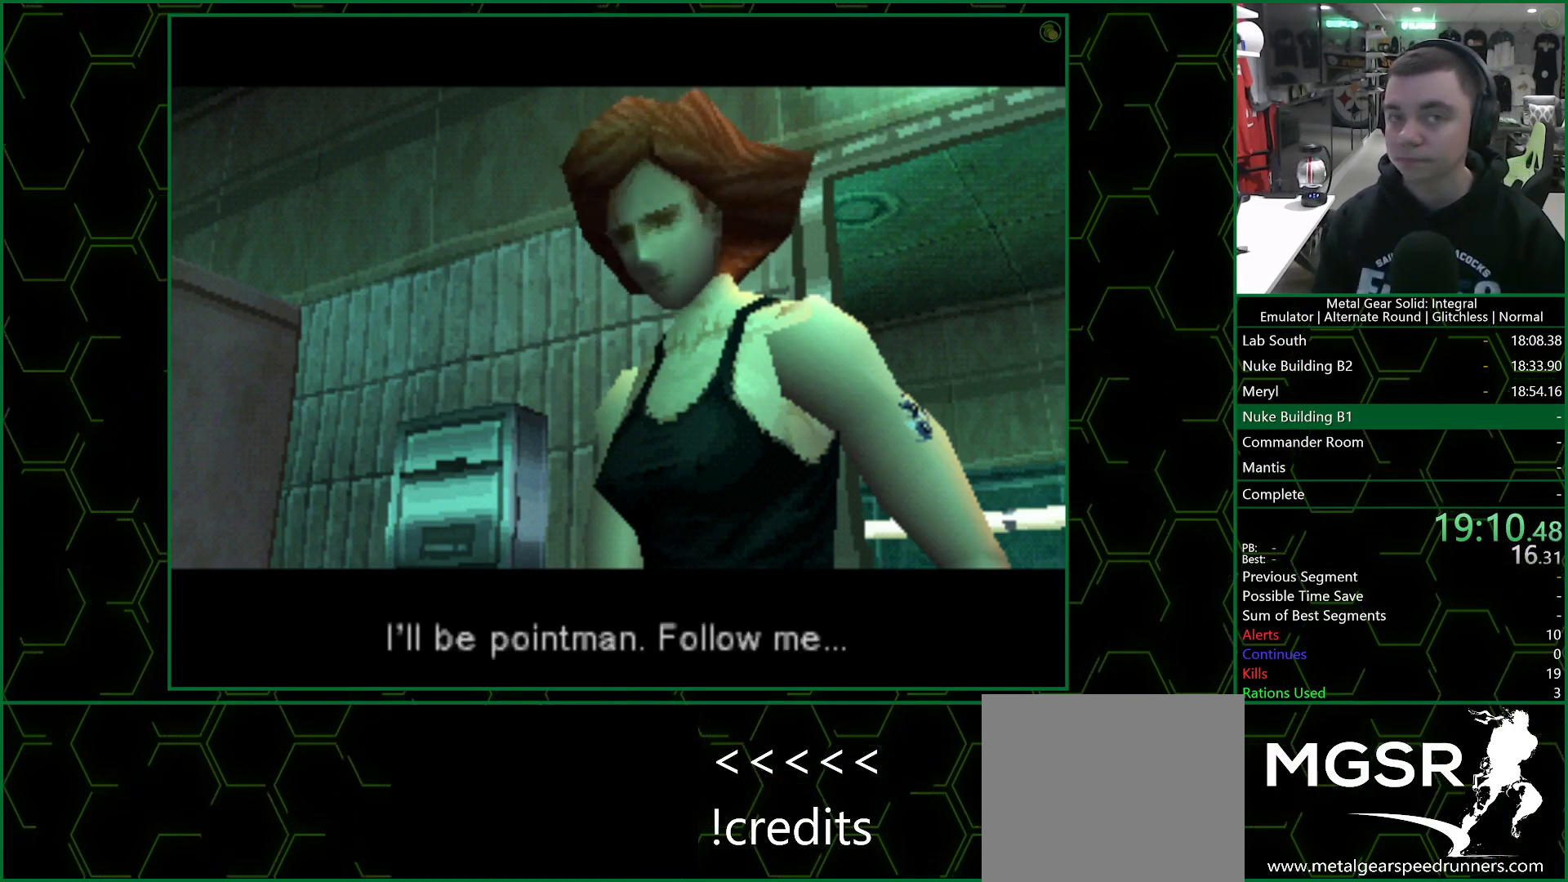
{"buttons": ["DPAD_DOWN"], "left_stick": "center", "right_stick": "center", "events": []}
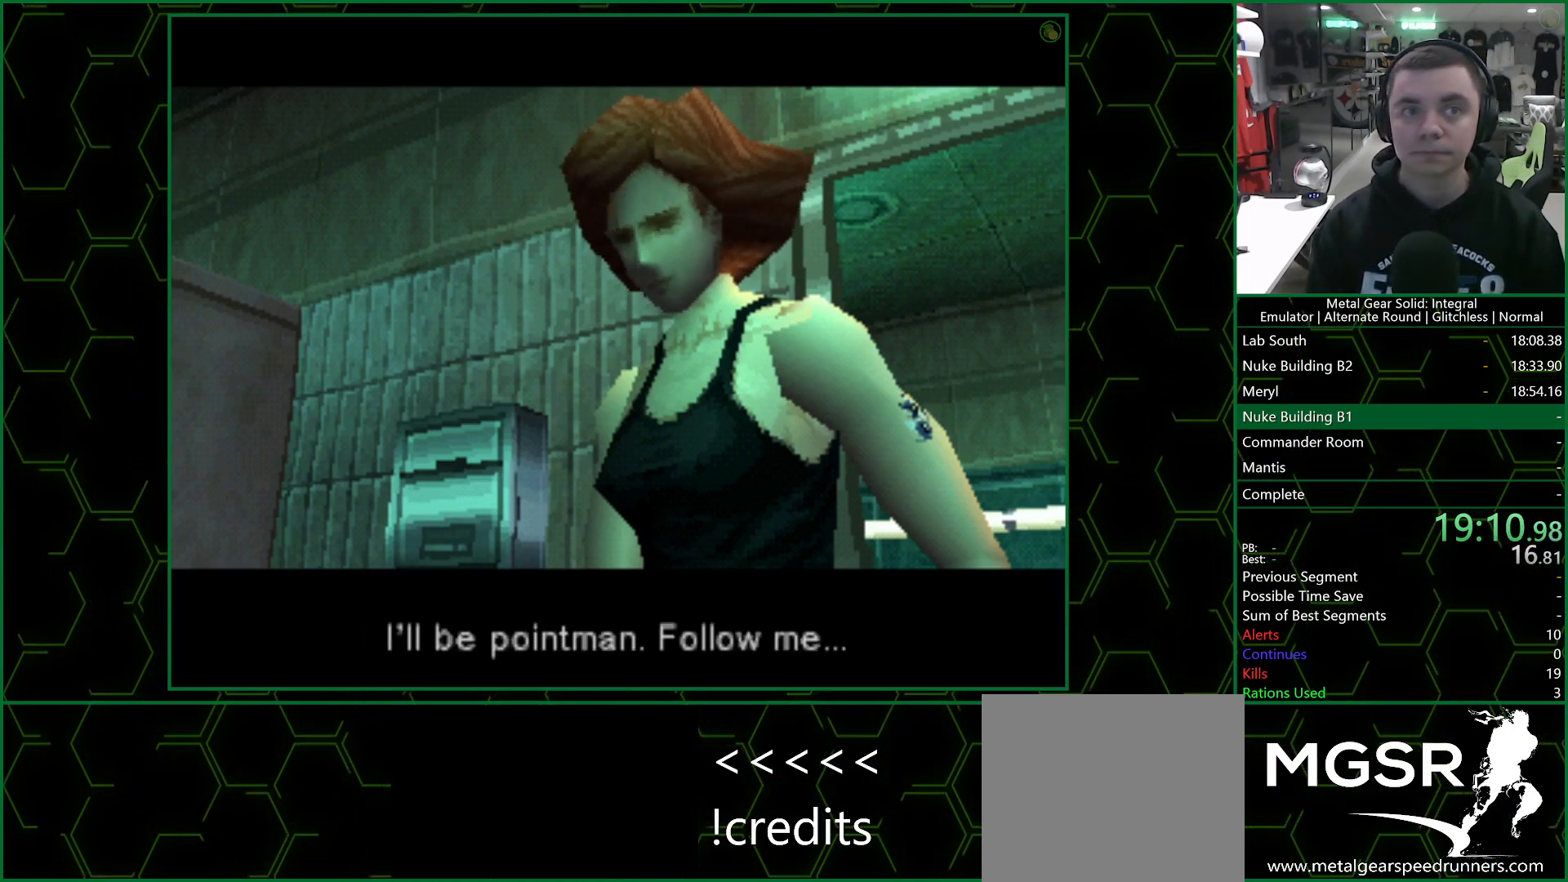
{"buttons": ["DPAD_DOWN"], "left_stick": "center", "right_stick": "center", "events": []}
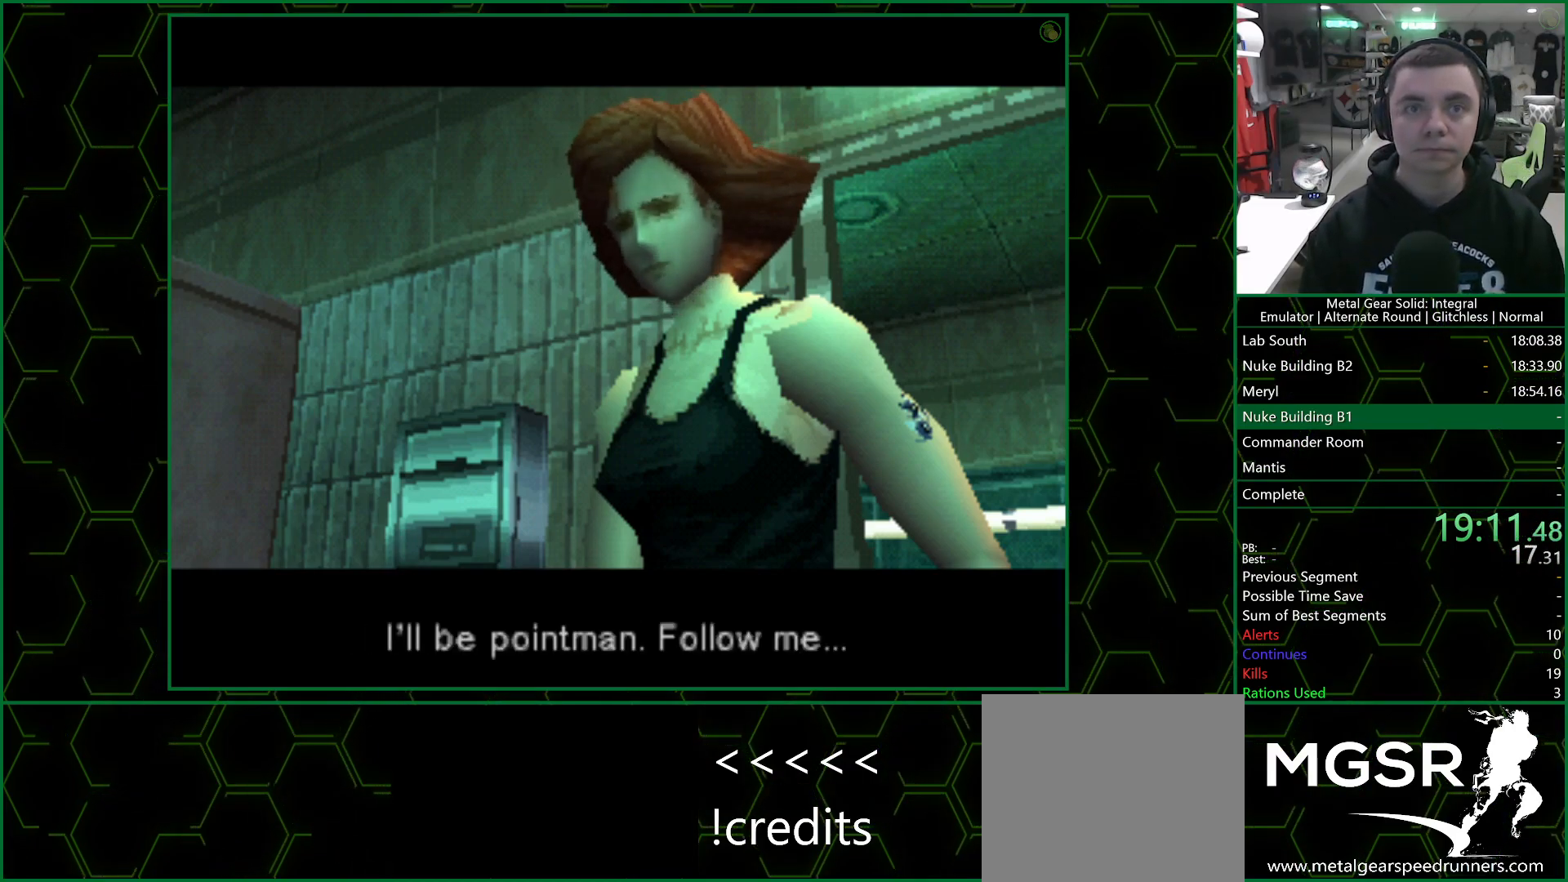
{"buttons": ["DPAD_DOWN"], "left_stick": "center", "right_stick": "center", "events": []}
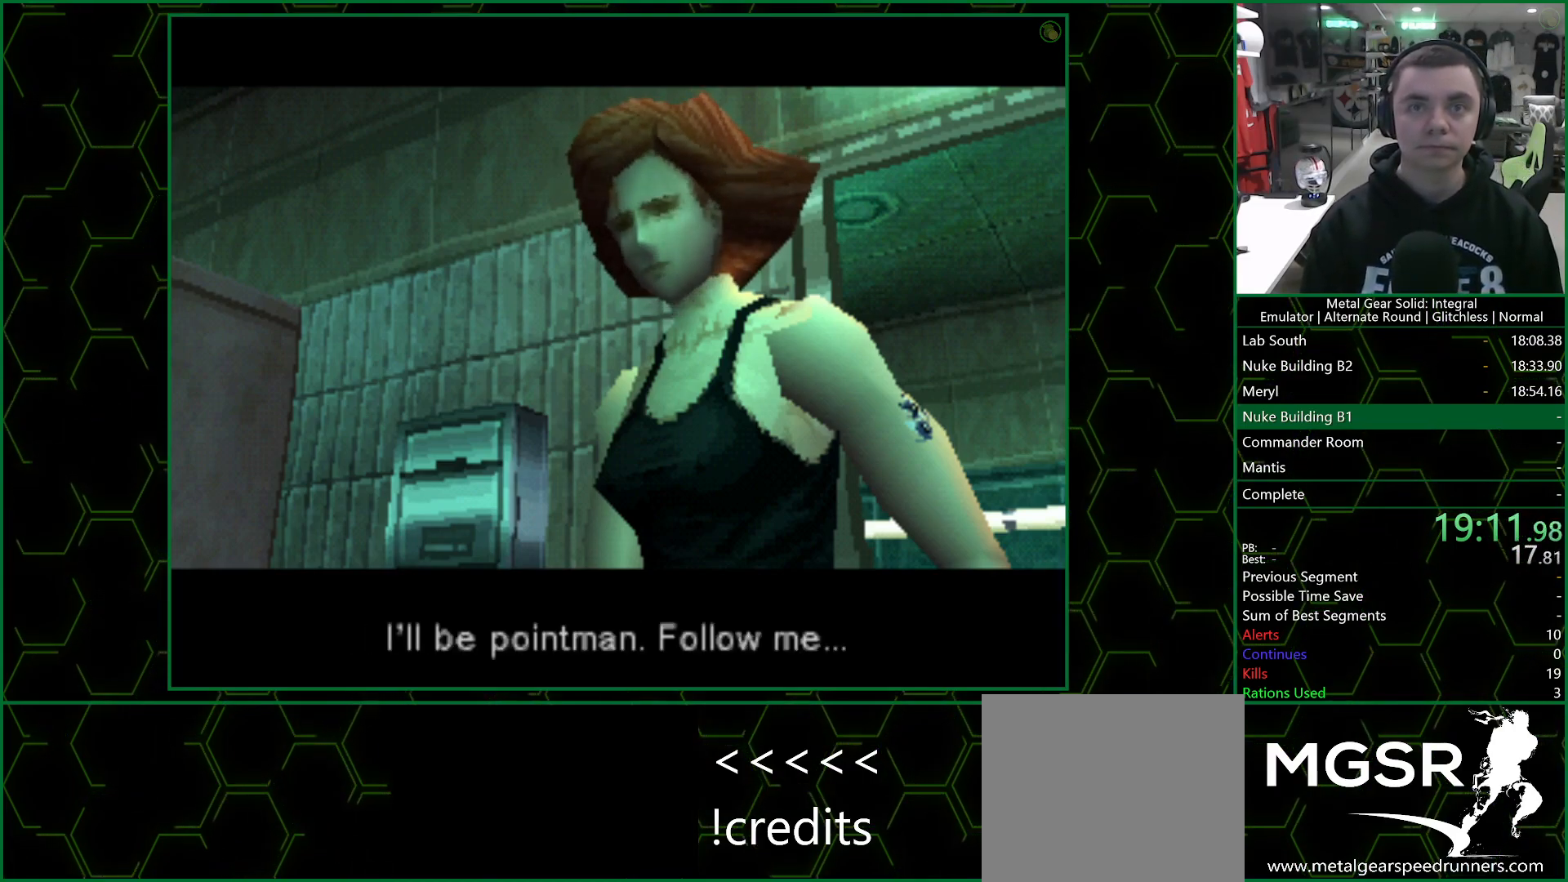
{"buttons": ["DPAD_DOWN"], "left_stick": "center", "right_stick": "center", "events": []}
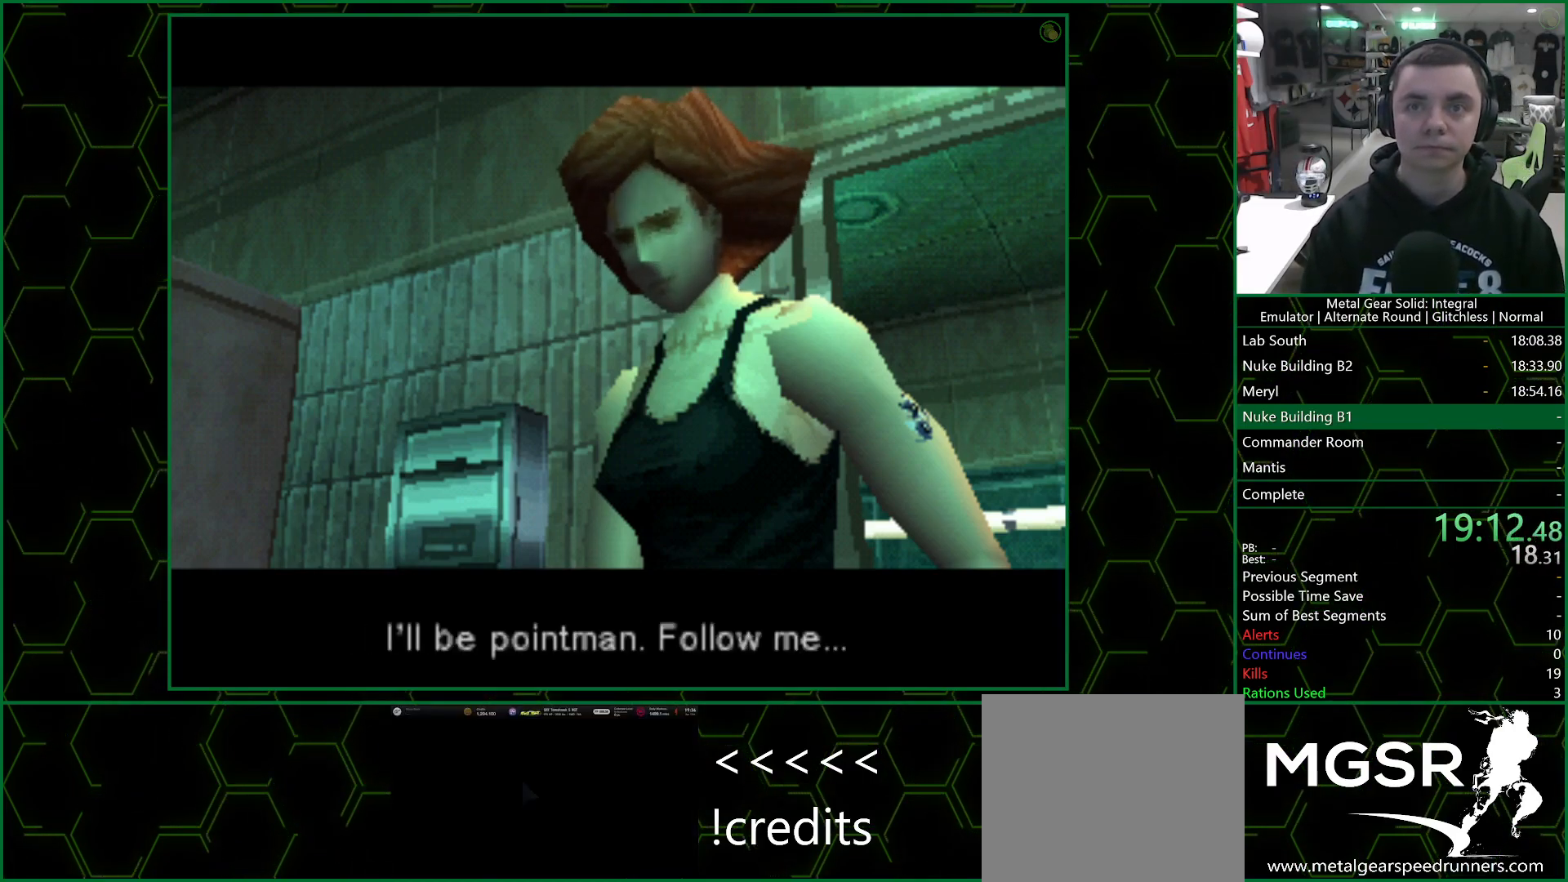
{"buttons": ["DPAD_DOWN"], "left_stick": "center", "right_stick": "center", "events": []}
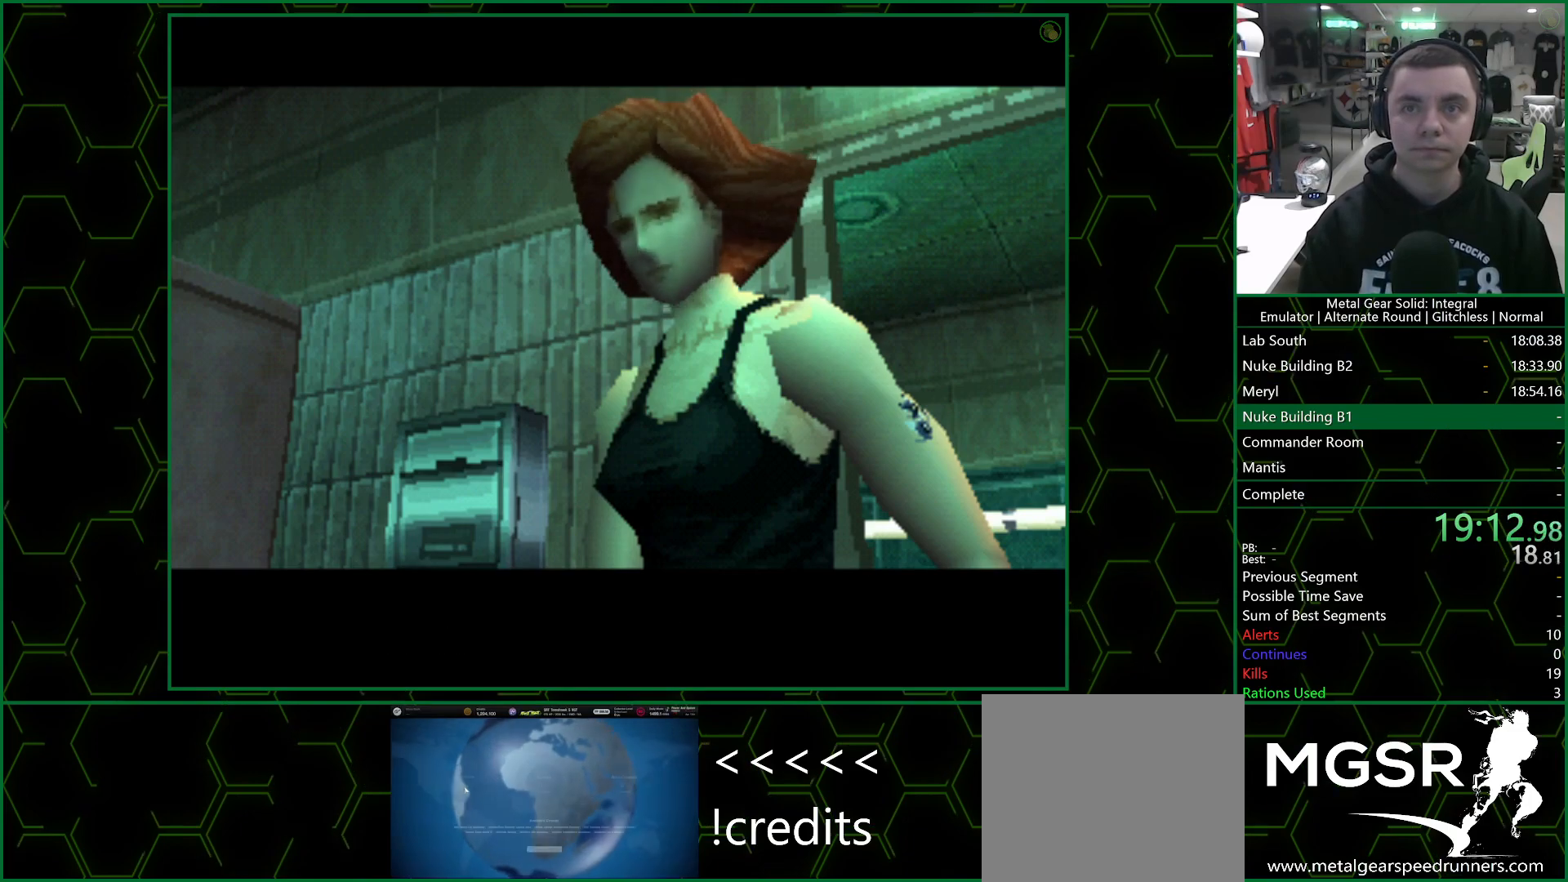
{"buttons": ["DPAD_DOWN"], "left_stick": "center", "right_stick": "center", "events": []}
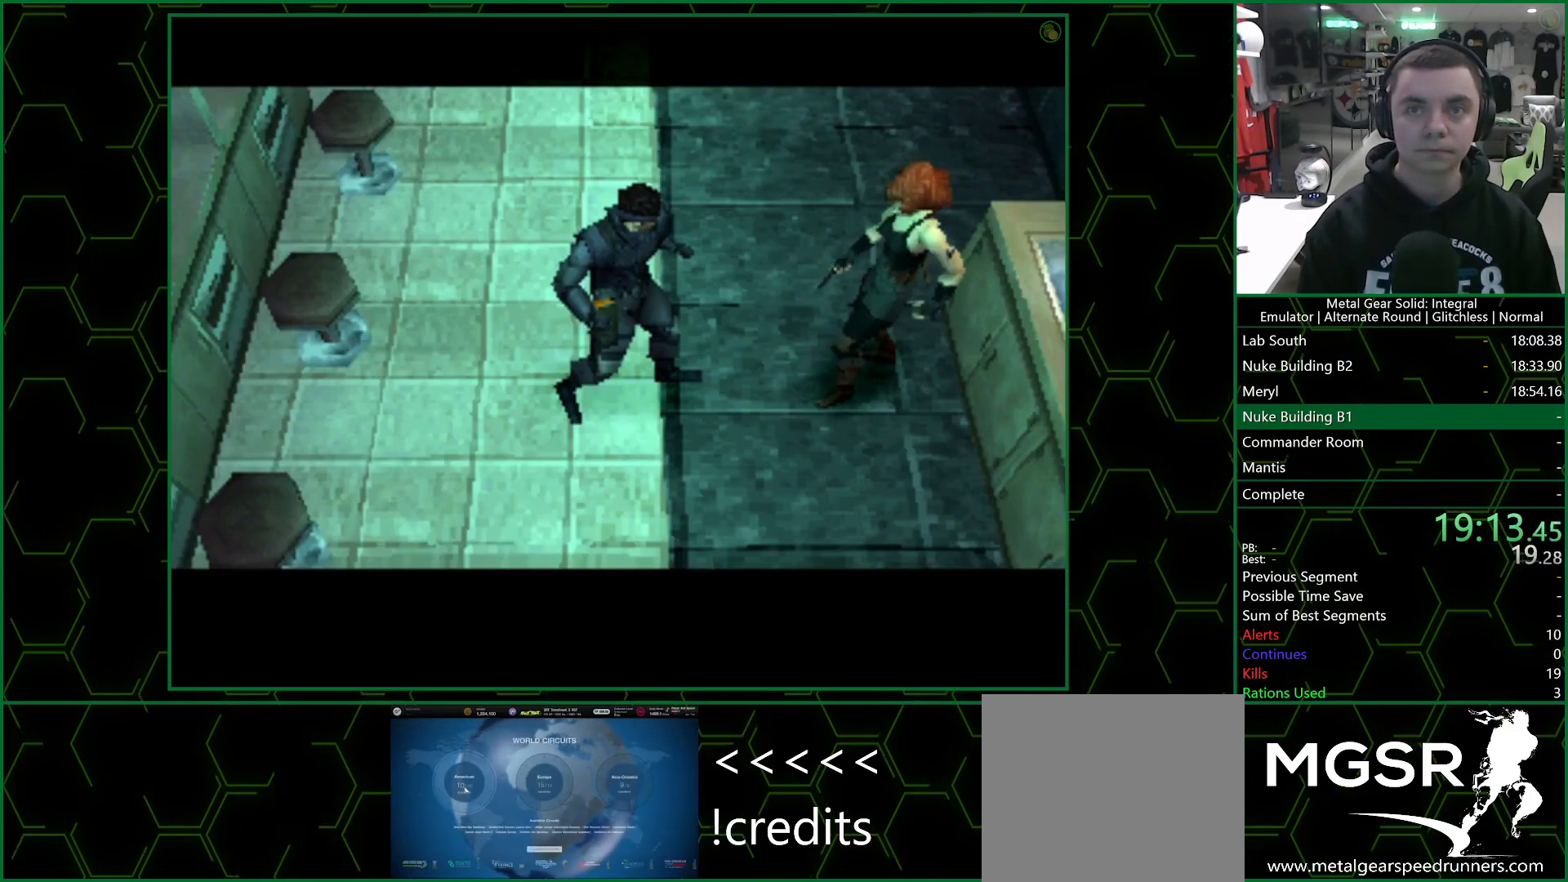
{"buttons": ["DPAD_DOWN"], "left_stick": "center", "right_stick": "center", "events": []}
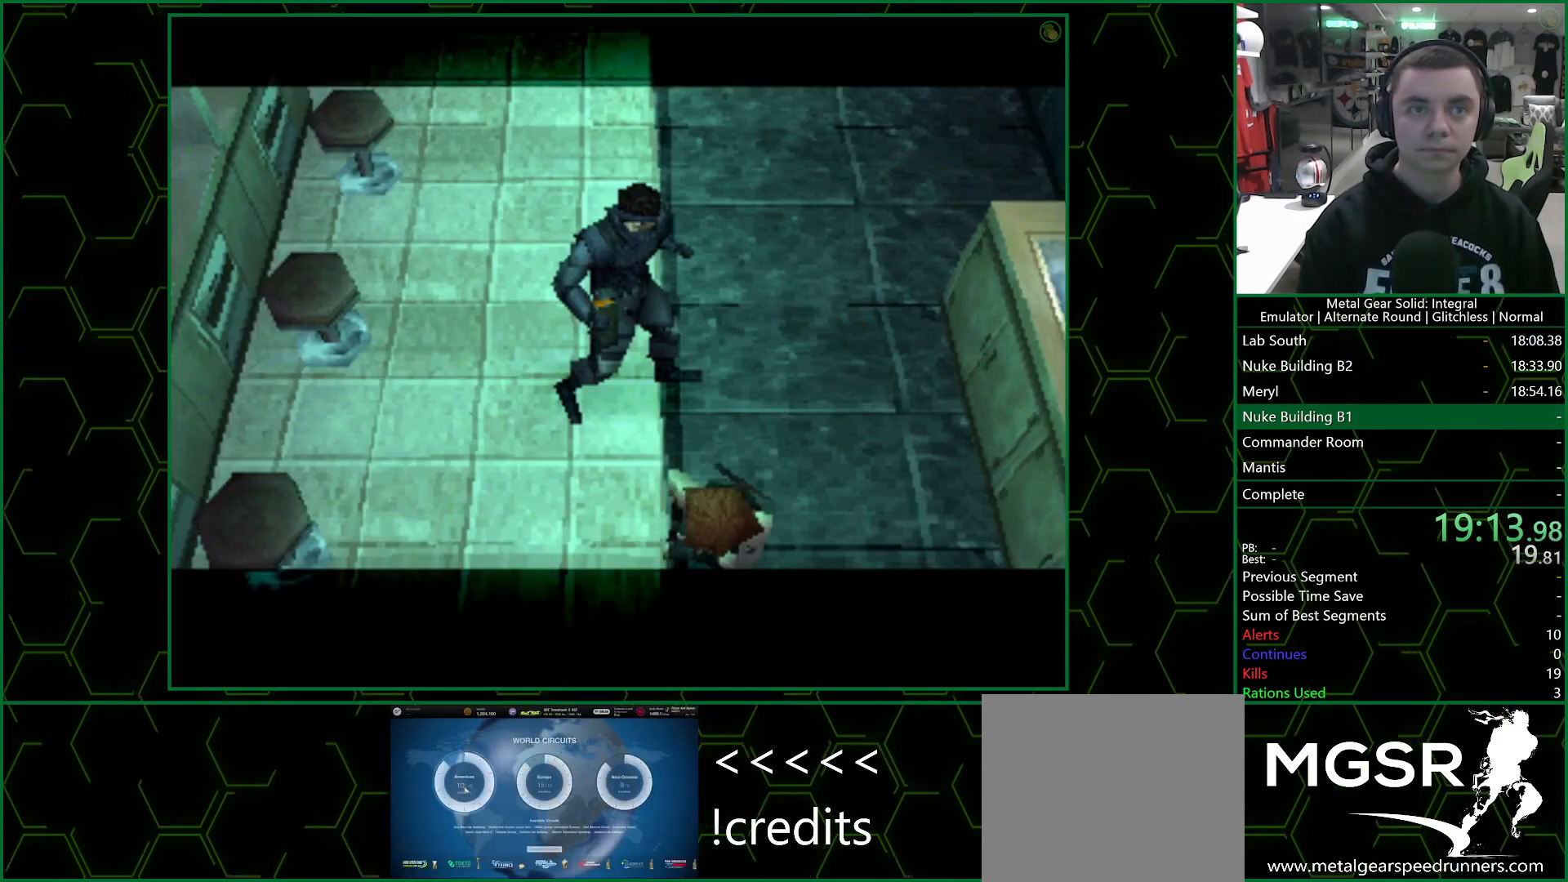
{"buttons": ["DPAD_DOWN"], "left_stick": "center", "right_stick": "center", "events": []}
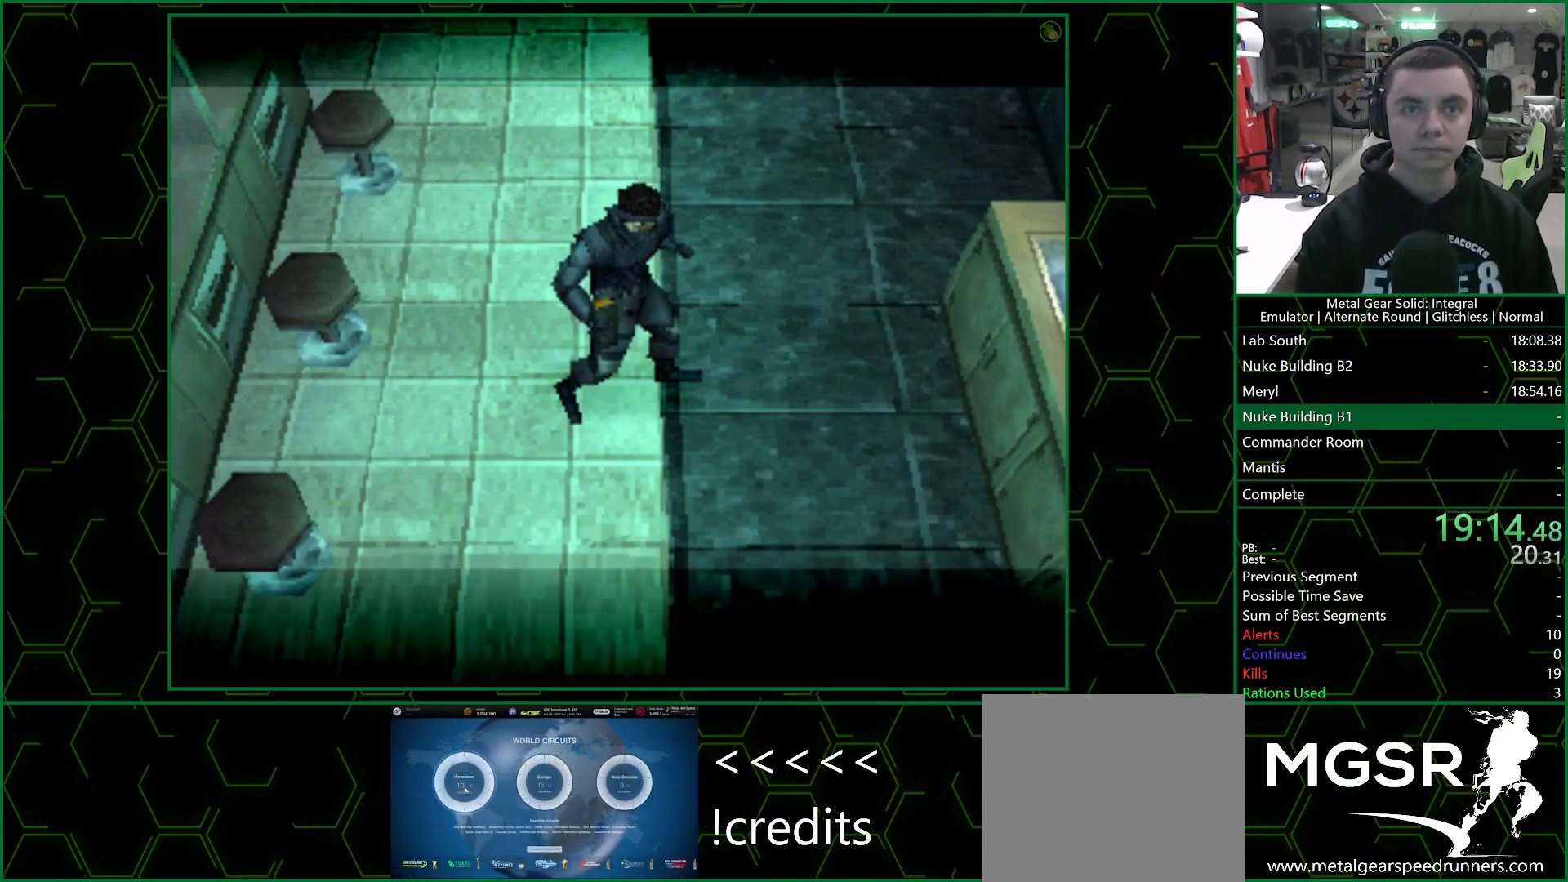
{"buttons": ["DPAD_DOWN"], "left_stick": "center", "right_stick": "center", "events": []}
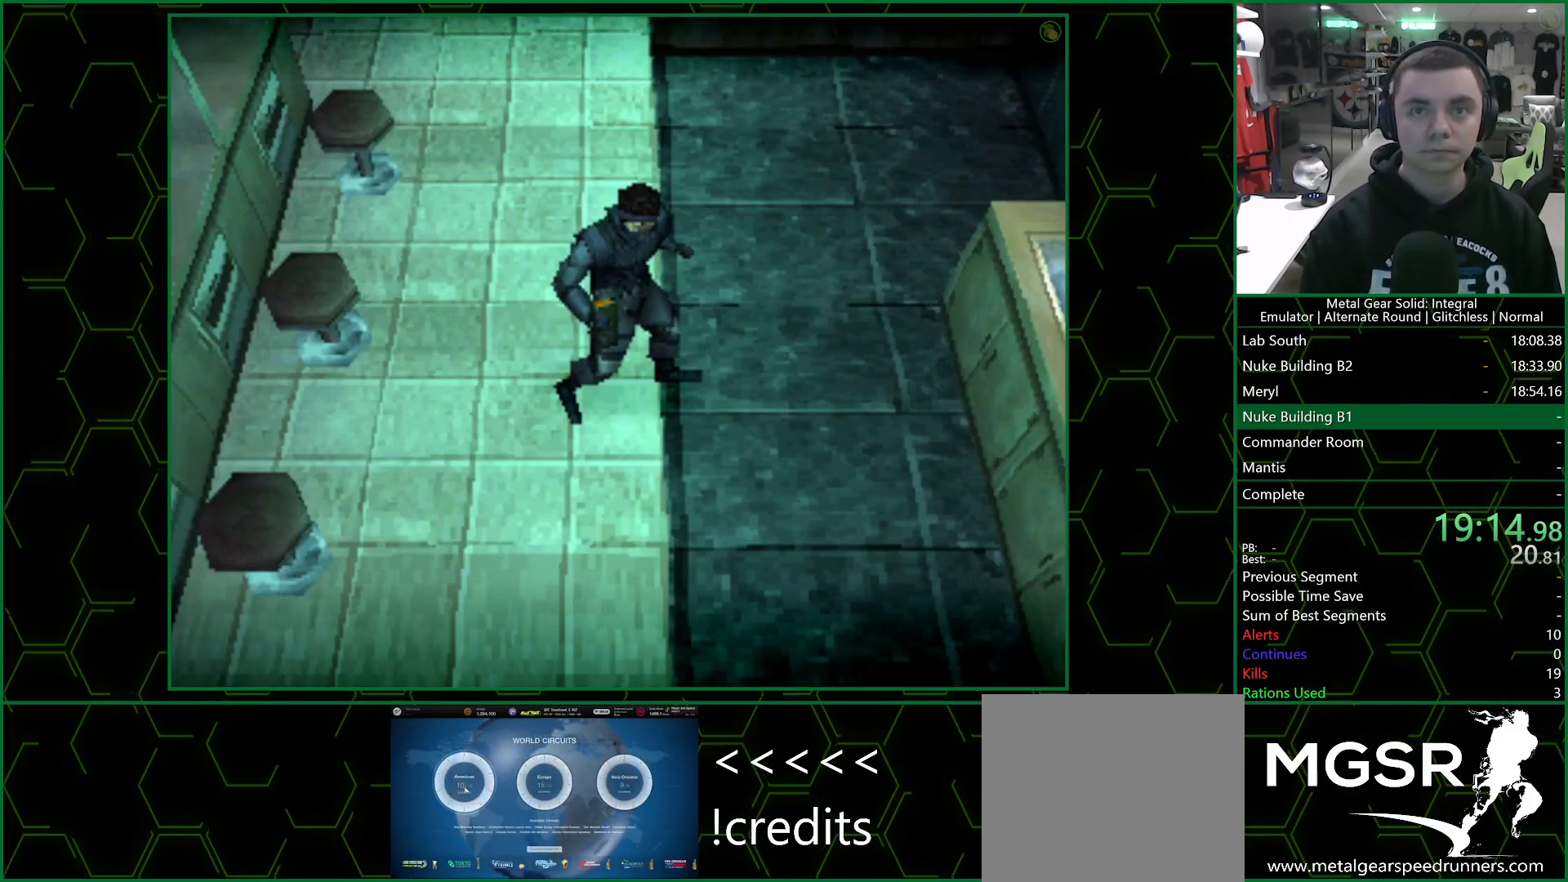
{"buttons": ["DPAD_DOWN"], "left_stick": "center", "right_stick": "center", "events": []}
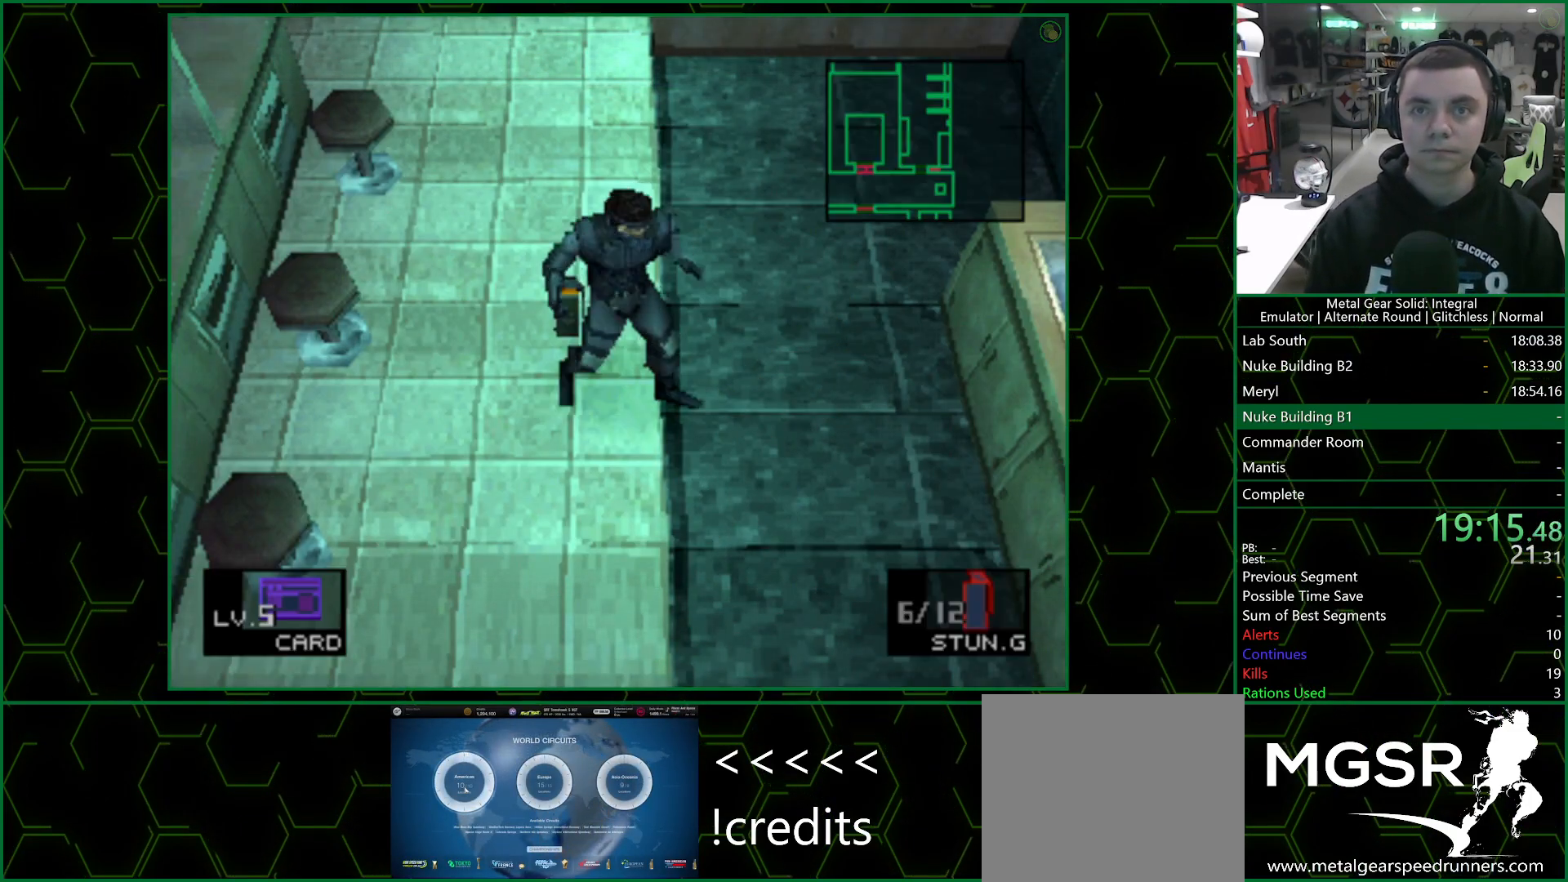
{"buttons": ["DPAD_DOWN"], "left_stick": "center", "right_stick": "center", "events": []}
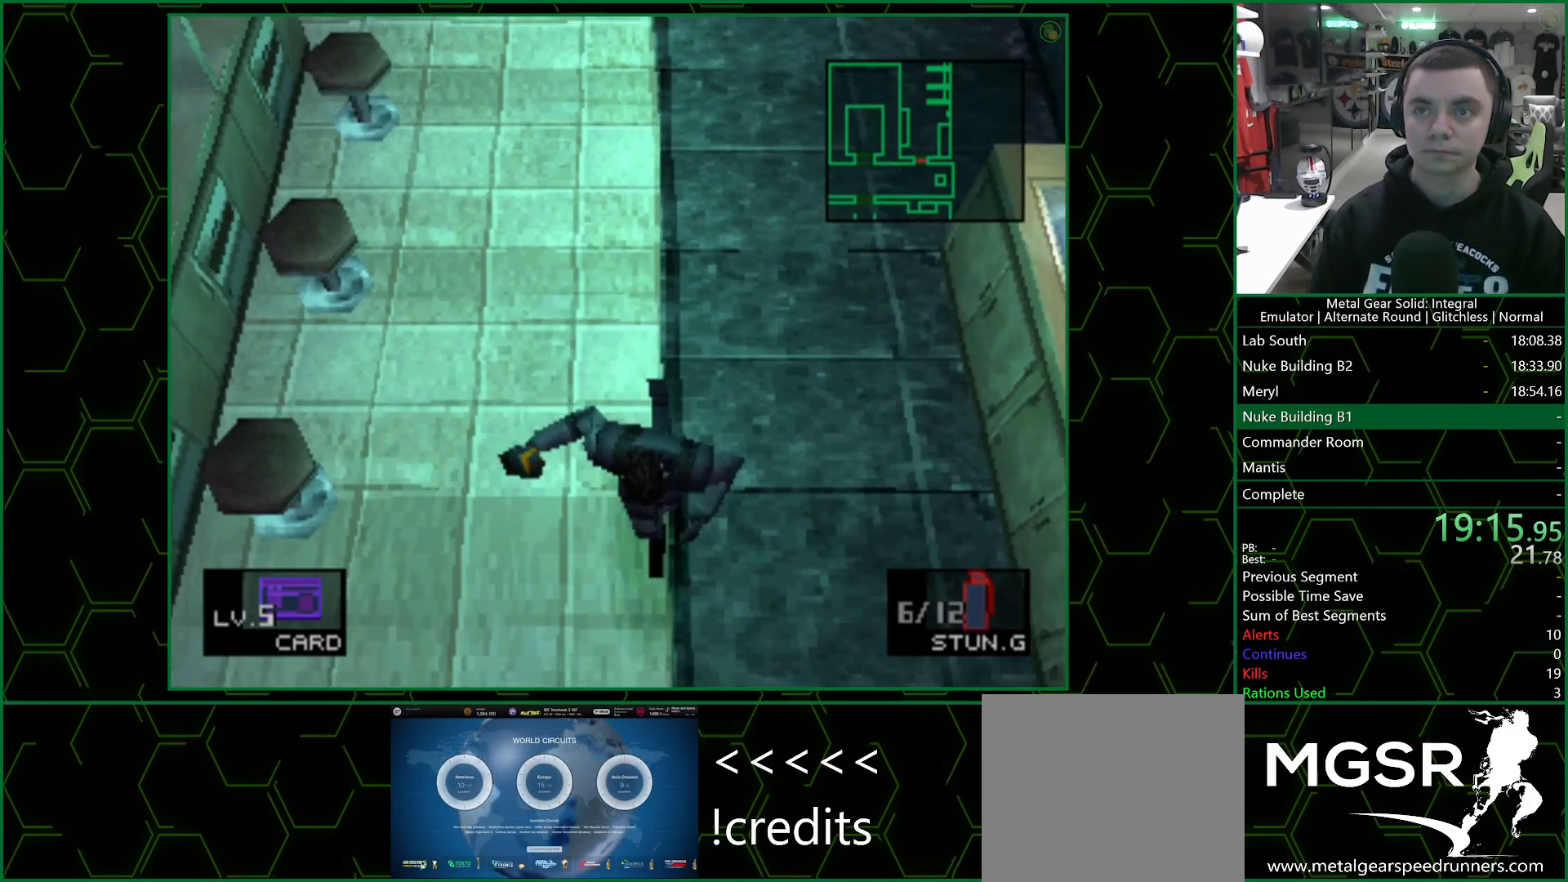
{"buttons": ["DPAD_DOWN"], "left_stick": "center", "right_stick": "center", "events": []}
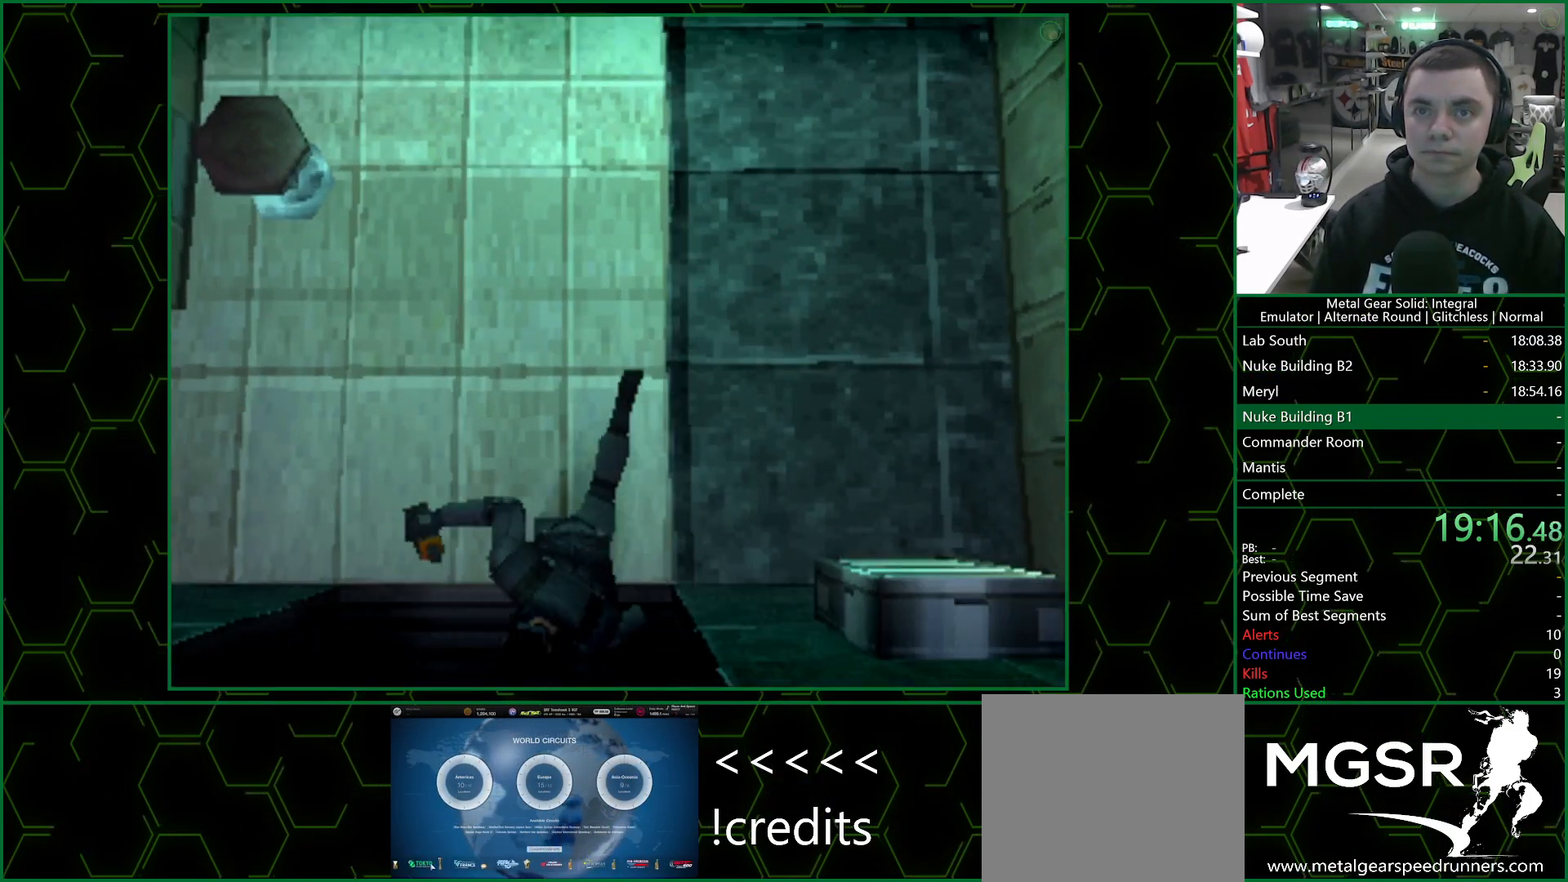
{"buttons": ["DPAD_DOWN"], "left_stick": "center", "right_stick": "center", "events": []}
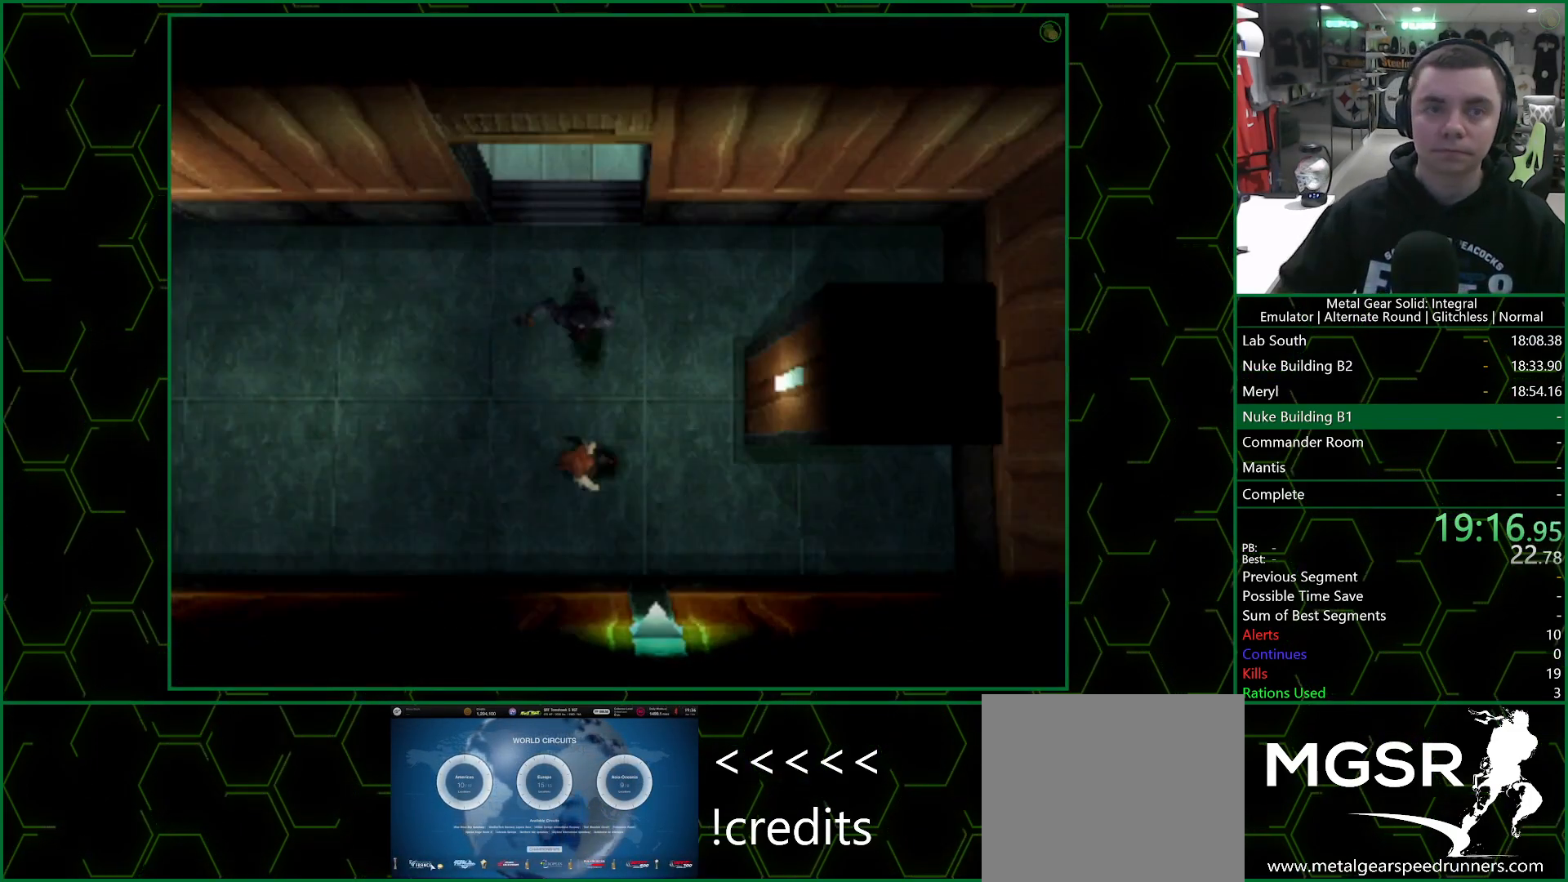
{"buttons": [], "left_stick": "center", "right_stick": "center", "events": [[167, "DPAD_DOWN", "up"]]}